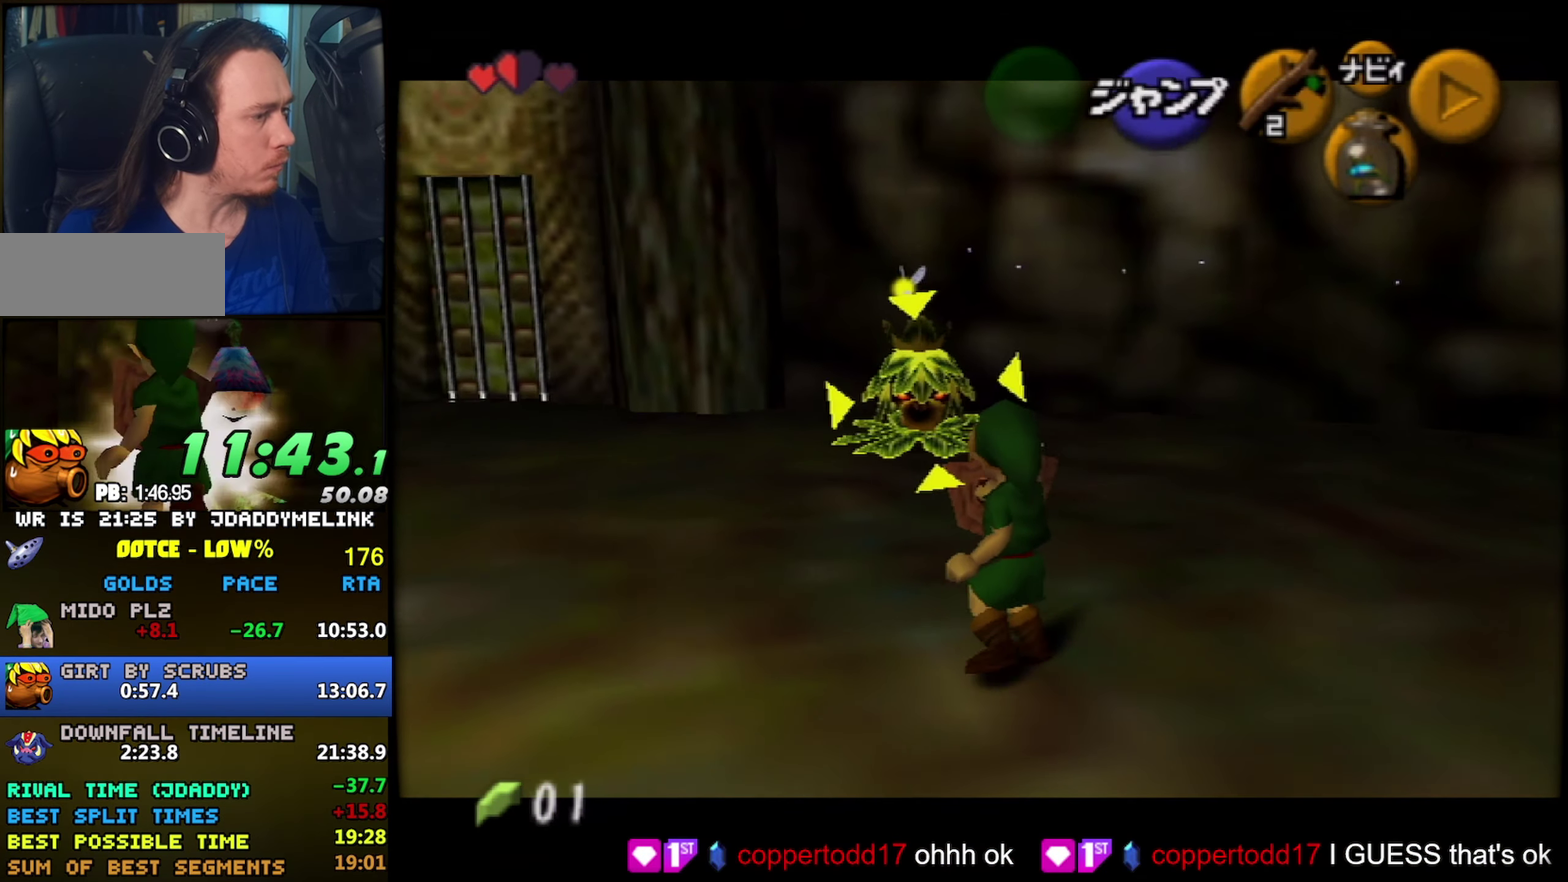
Gameplay with a controller (Nintendo layout); each line is a JSON object with the inputs held at the frame after it. "events" lists button and stick changes between this image and that frame as [ms after this image, input, new state], when the widget could be followed in between. Not read: L3 R3 START.
{"buttons": ["L1", "R1", "Z"], "left_stick": "center", "events": [[267, "left_stick", "center"]]}
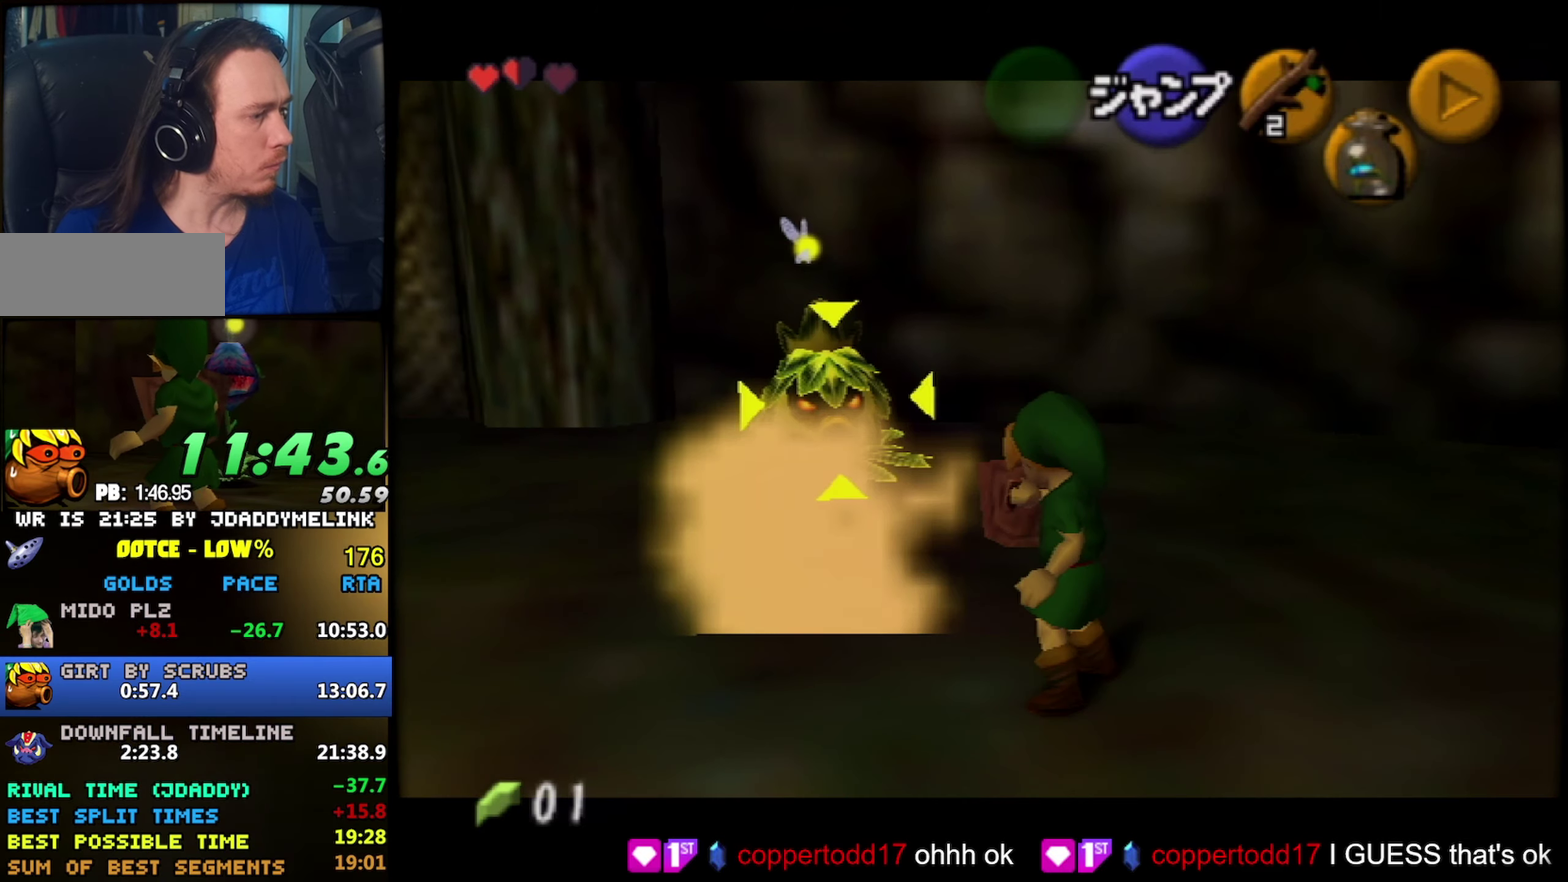
{"buttons": [], "left_stick": "right", "events": [[50, "L1", "up"], [50, "R1", "up"], [217, "Z", "up"], [367, "left_stick", "right"]]}
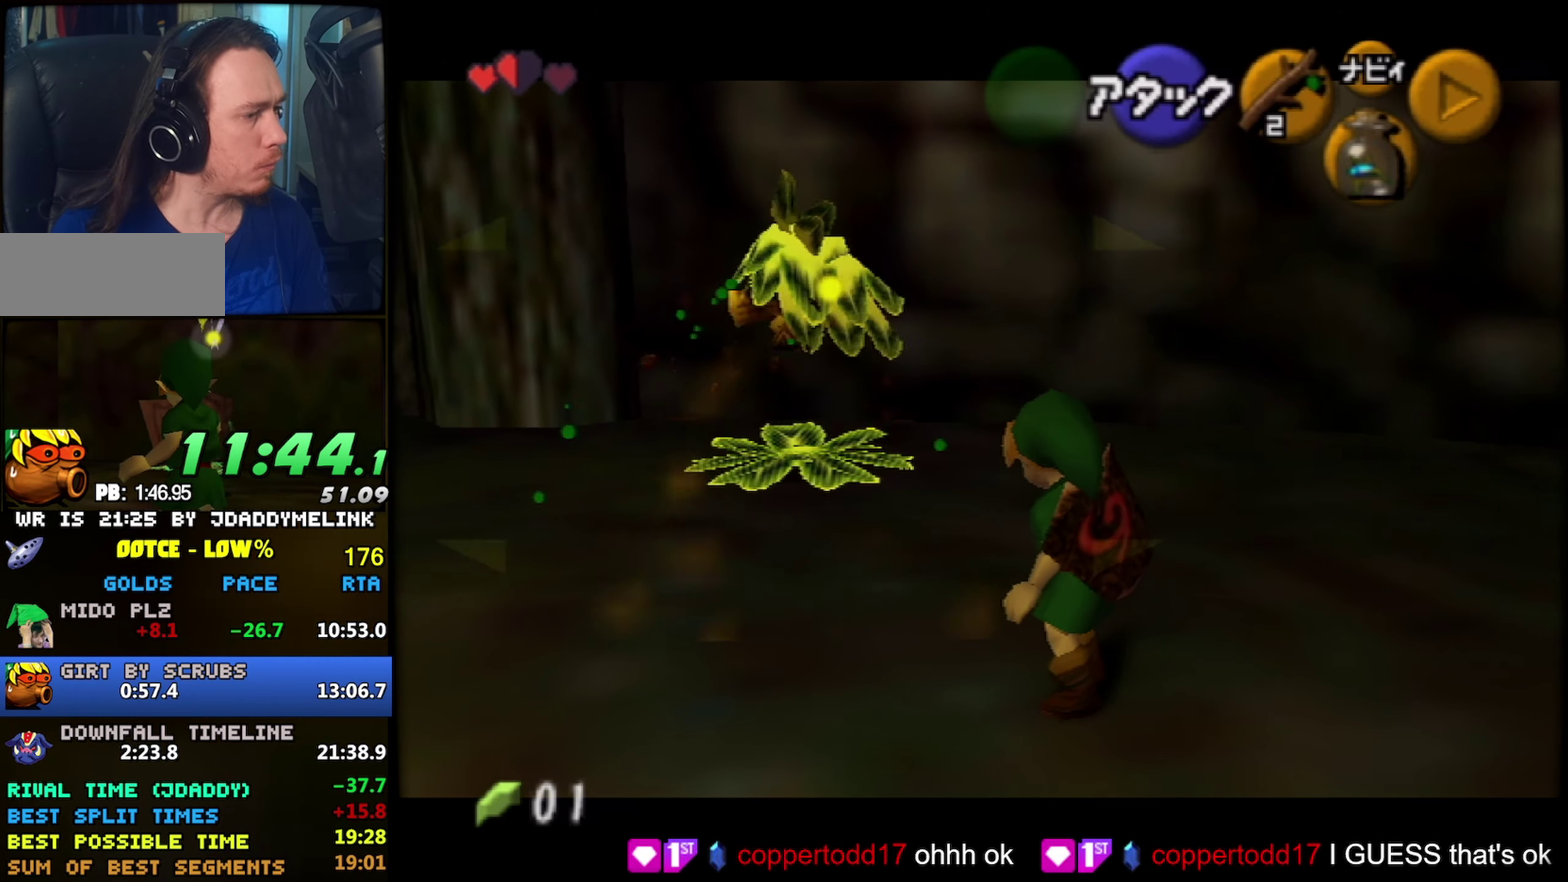
{"buttons": ["L1", "R1"], "left_stick": "center", "events": [[34, "left_stick", "center"], [117, "Z", "down"], [200, "L1", "down"], [200, "R1", "down"], [234, "Z", "up"], [350, "Z", "down"], [467, "Z", "up"]]}
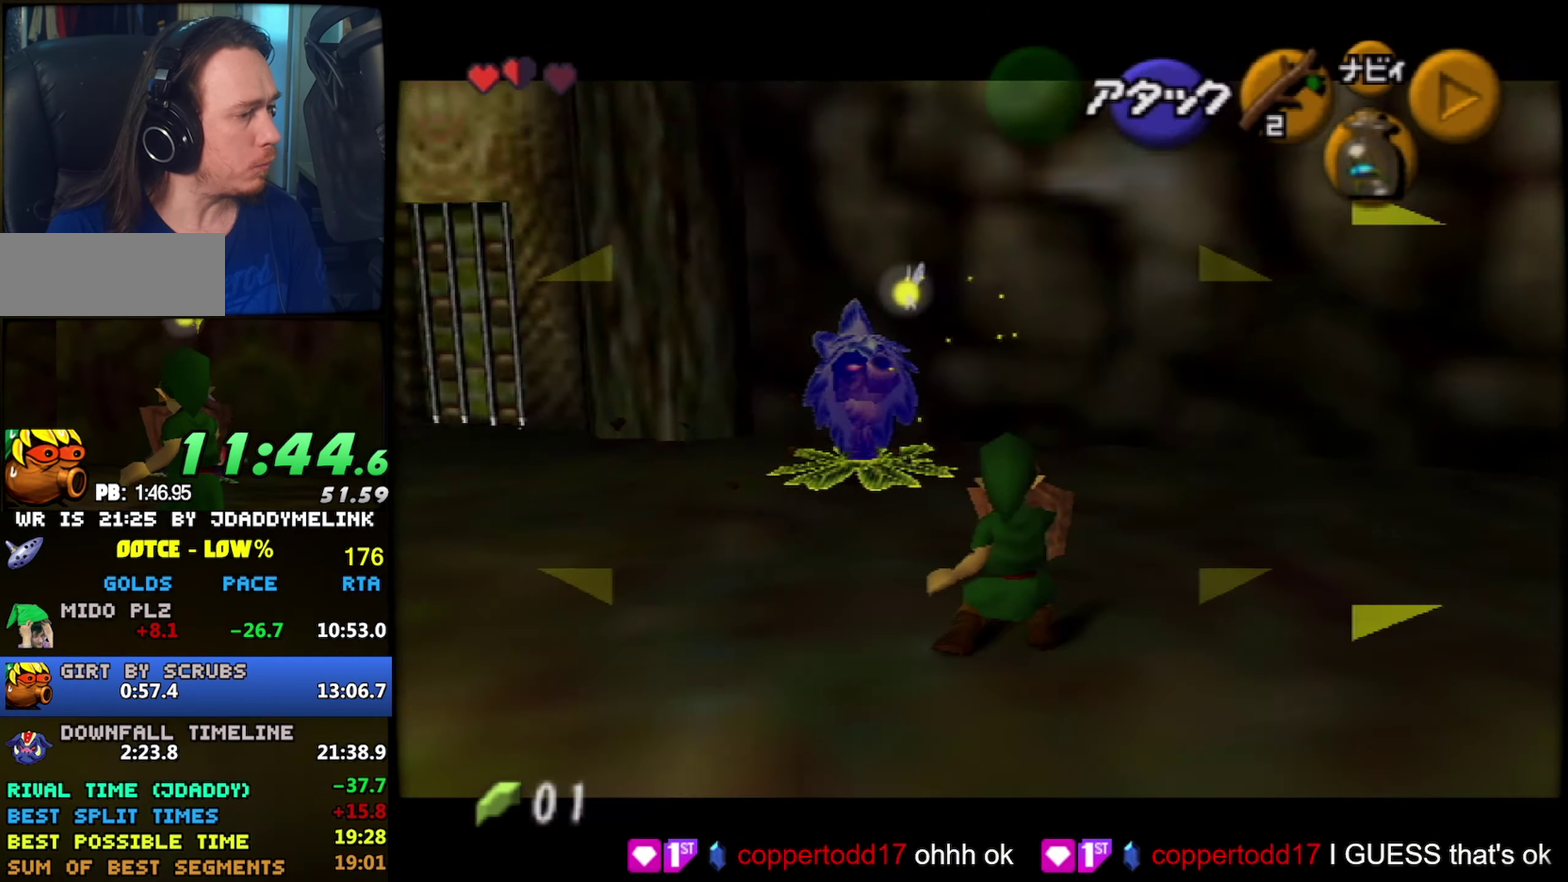
{"buttons": [], "left_stick": "center", "events": [[50, "L1", "up"], [50, "R1", "up"], [234, "left_stick", "right"], [367, "Z", "down"], [367, "left_stick", "center"], [434, "Z", "up"]]}
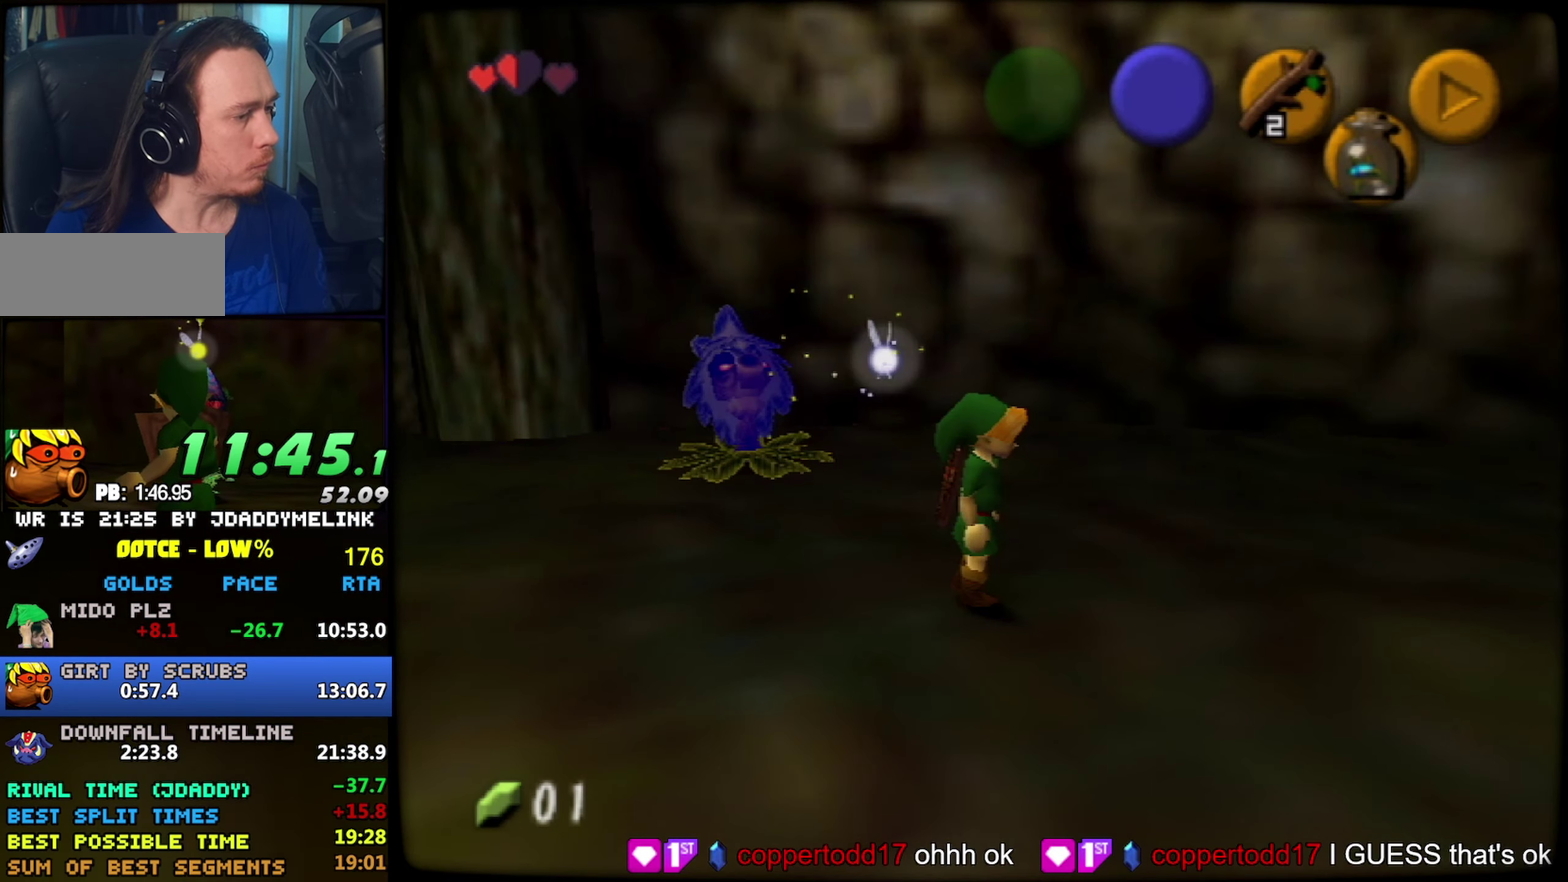
{"buttons": ["L1", "R1", "Z"], "left_stick": "center", "events": [[84, "Z", "down"], [117, "L1", "down"], [117, "R1", "down"]]}
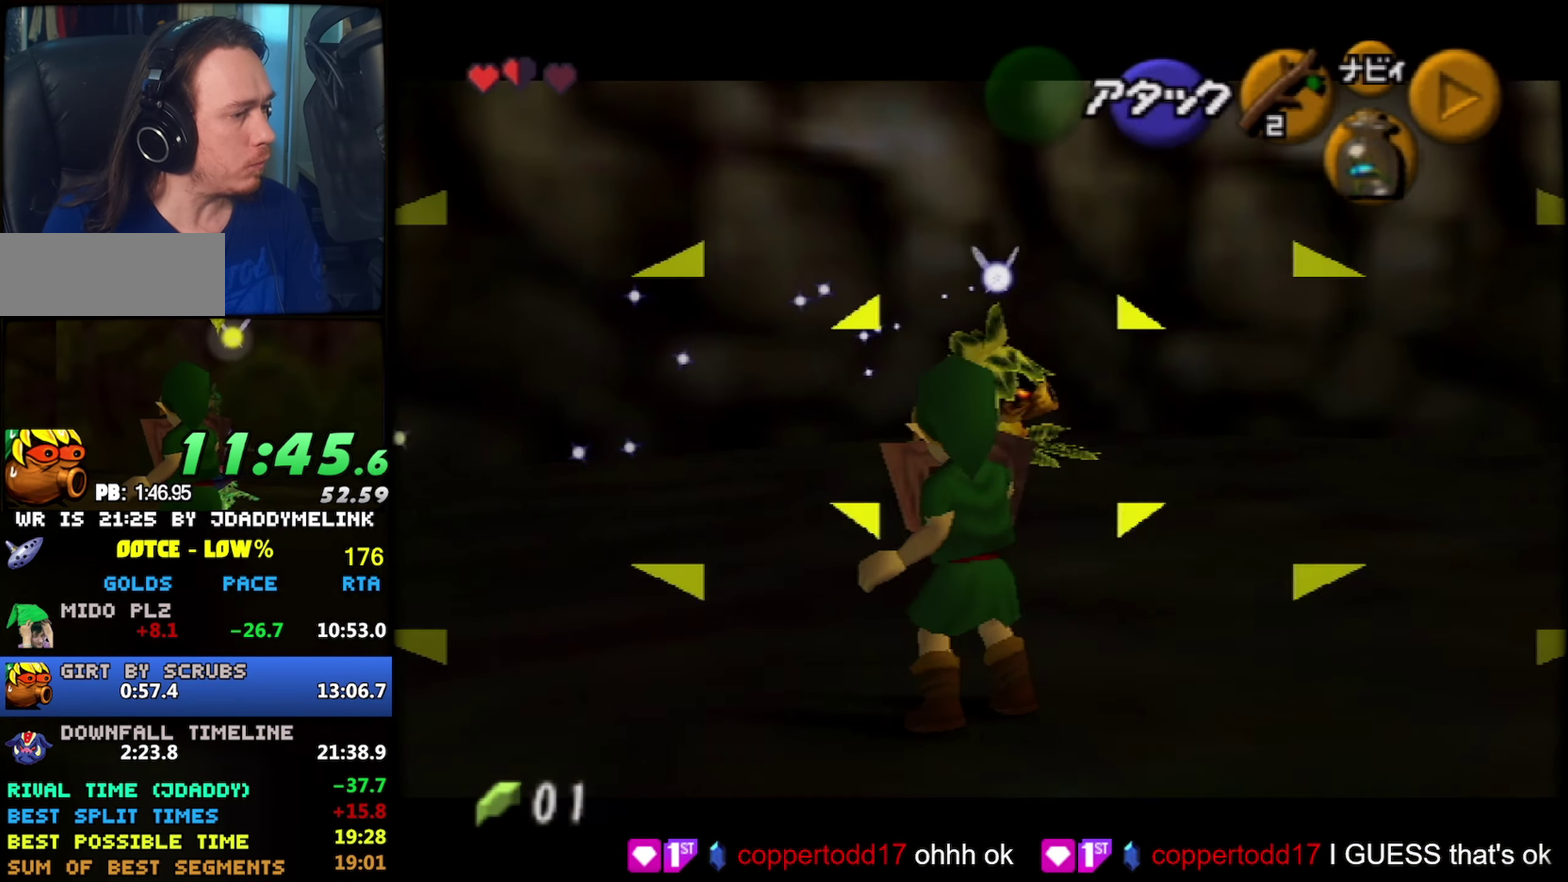
{"buttons": ["L1", "R1", "Z"], "left_stick": "right", "events": [[117, "left_stick", "up-right"], [317, "left_stick", "right"]]}
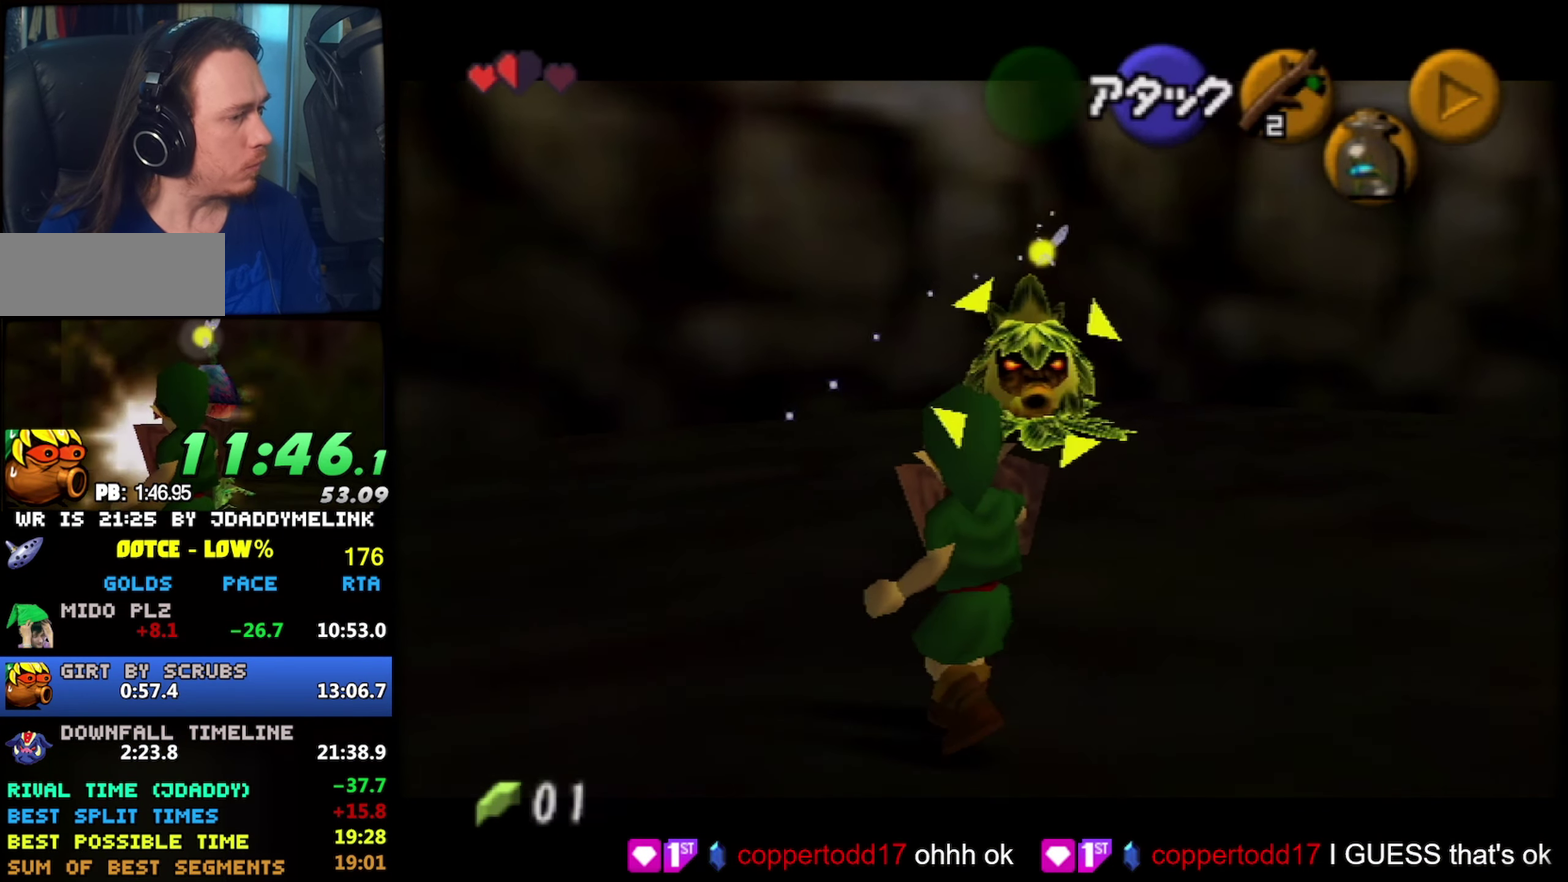
{"buttons": ["L1", "R1", "Z"], "left_stick": "center", "events": [[167, "left_stick", "center"]]}
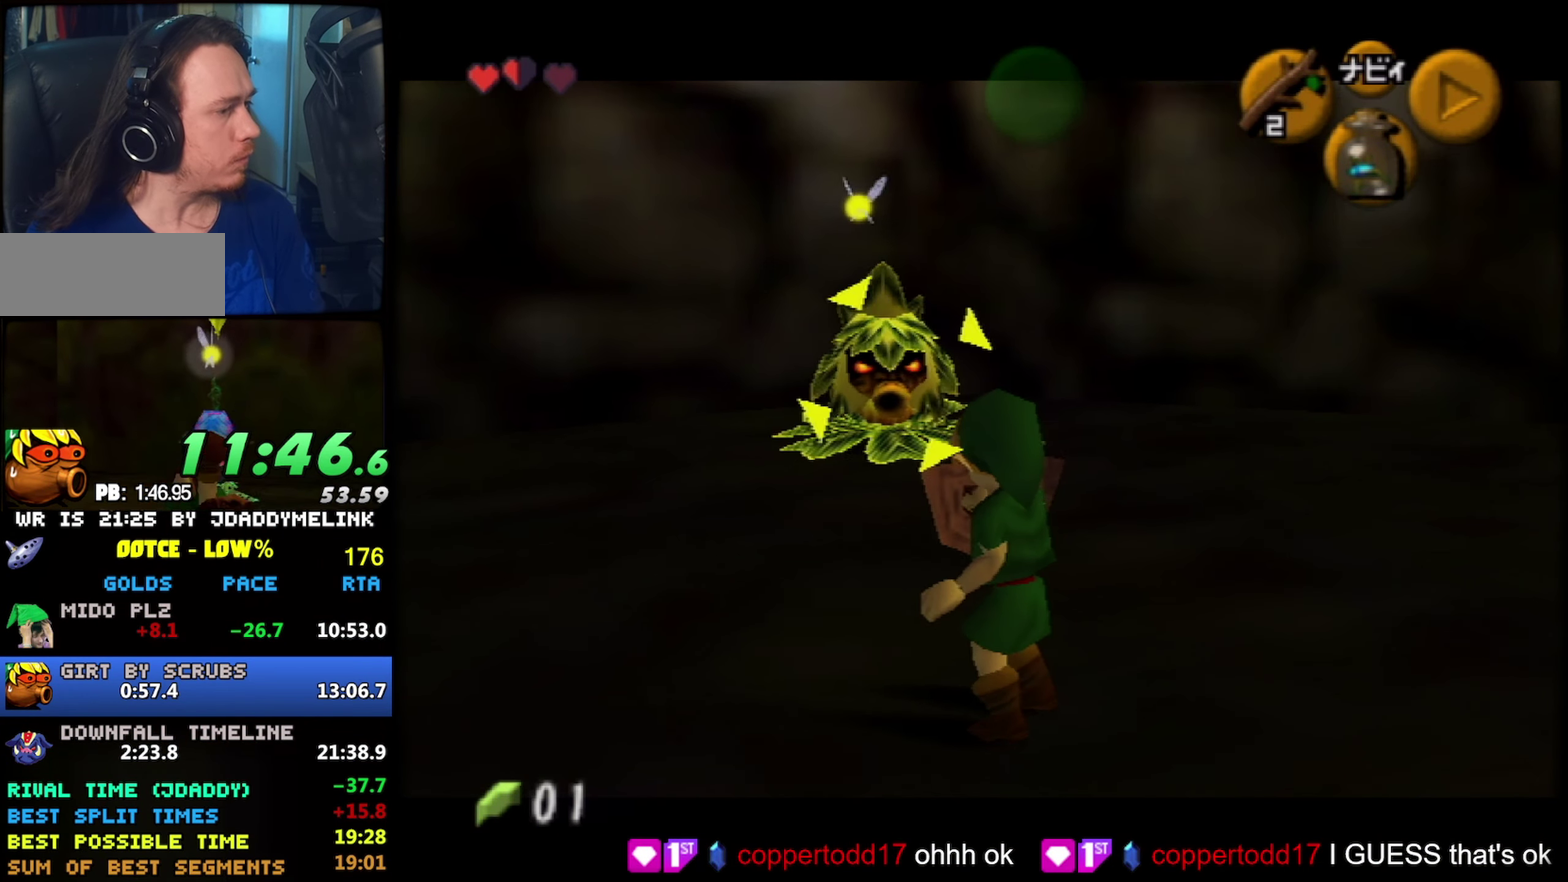
{"buttons": ["L1", "R1", "Z"], "left_stick": "left", "events": [[350, "left_stick", "left"]]}
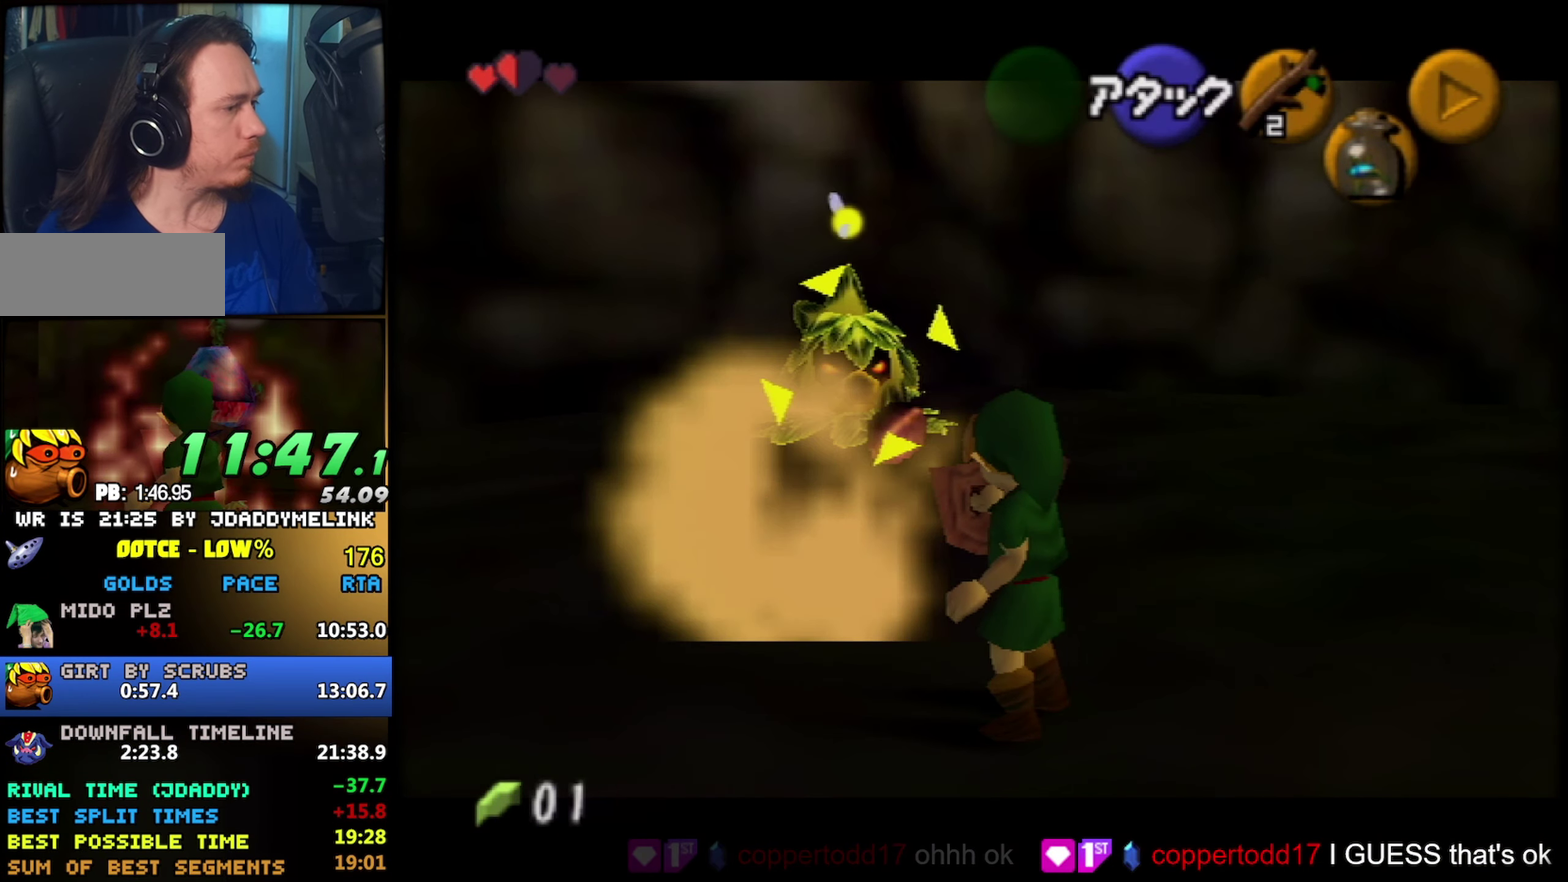
{"buttons": [], "left_stick": "center", "events": [[34, "left_stick", "center"], [334, "L1", "up"], [334, "R1", "up"], [400, "Z", "up"]]}
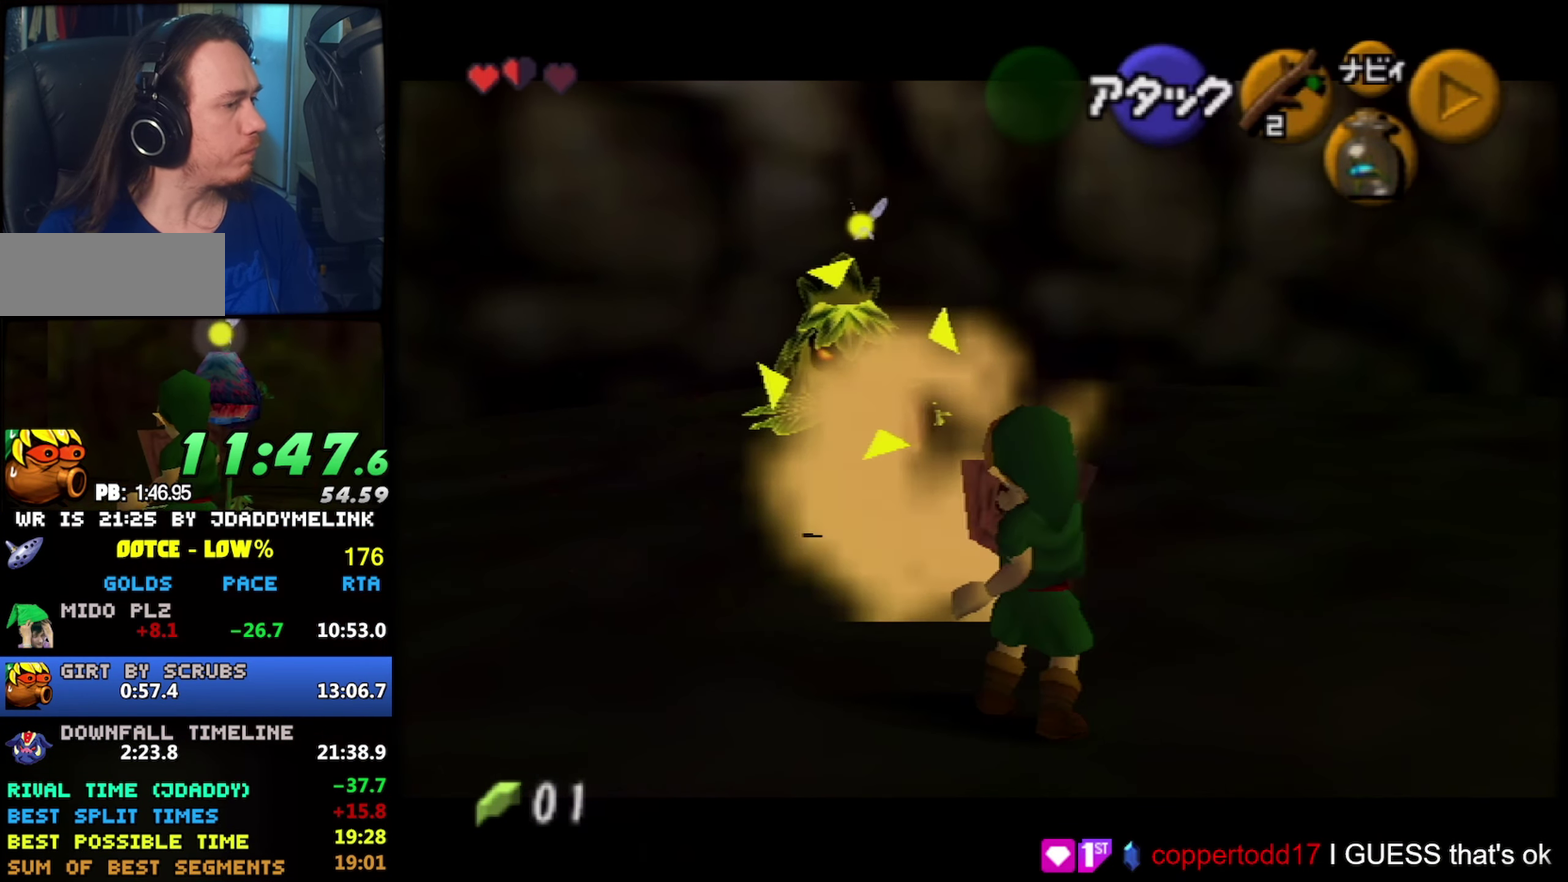
{"buttons": ["A"], "left_stick": "down", "events": [[200, "left_stick", "down"], [417, "A", "down"]]}
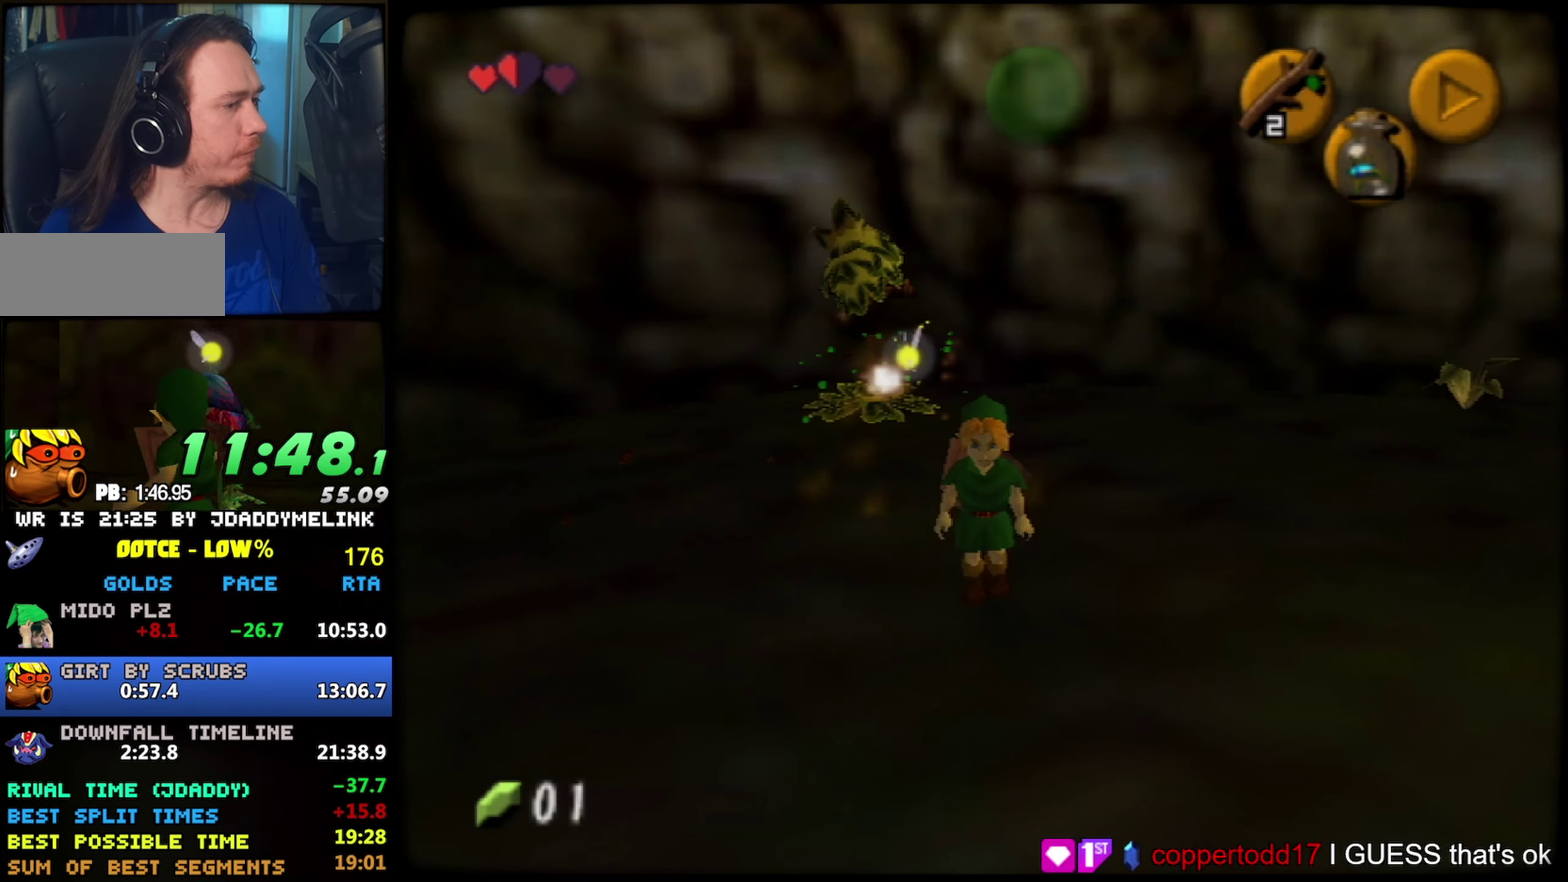
{"buttons": [], "left_stick": "up", "events": [[17, "Z", "down"], [17, "left_stick", "right"], [84, "A", "up"], [84, "left_stick", "center"], [150, "Z", "up"], [217, "left_stick", "up"]]}
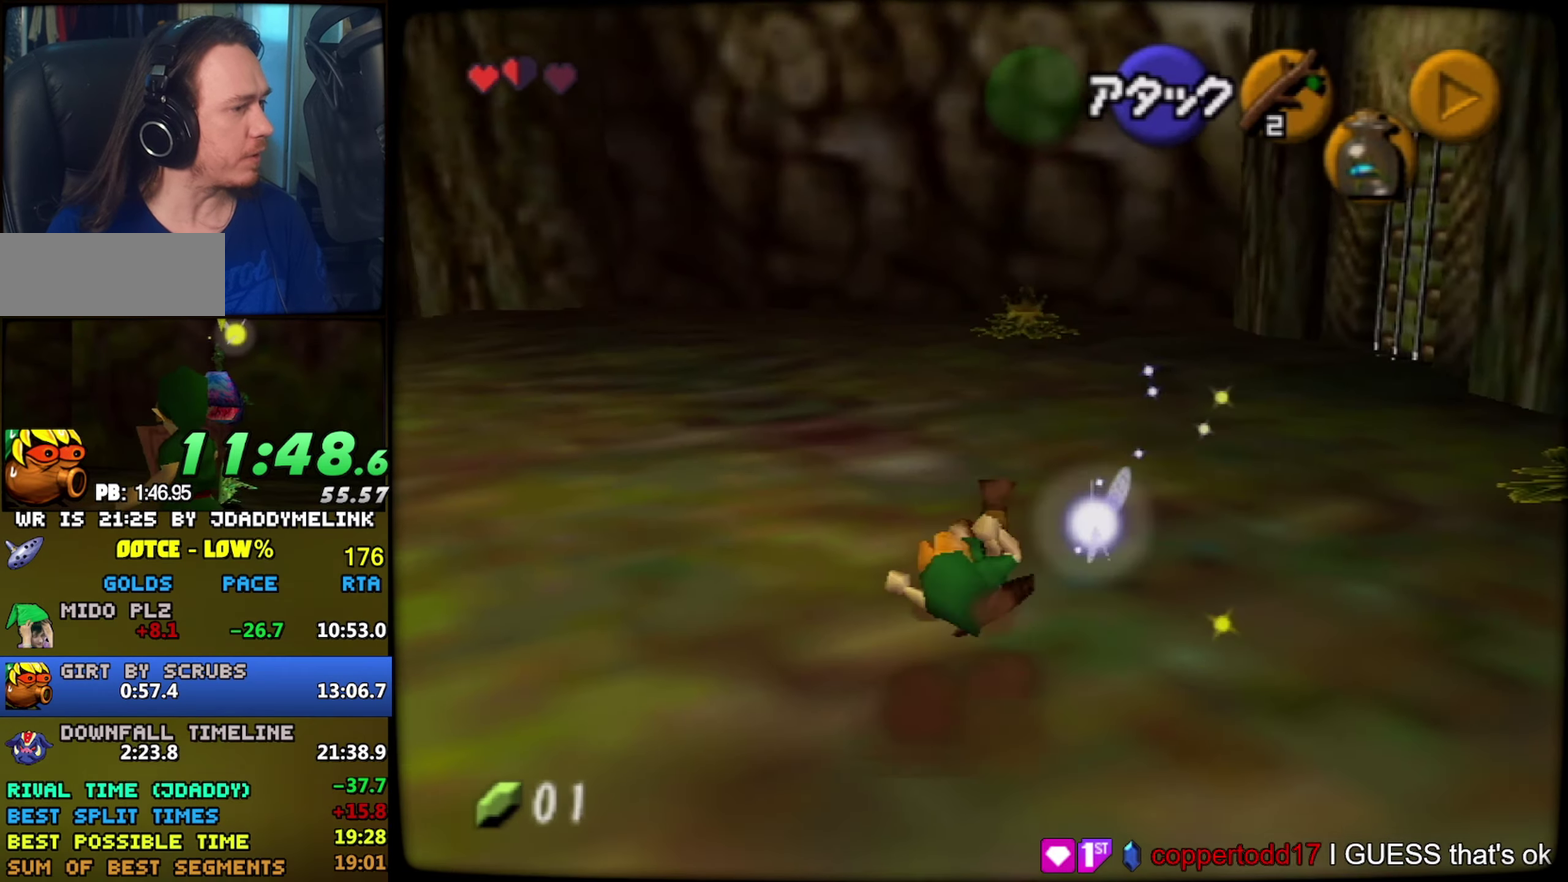
{"buttons": [], "left_stick": "up", "events": []}
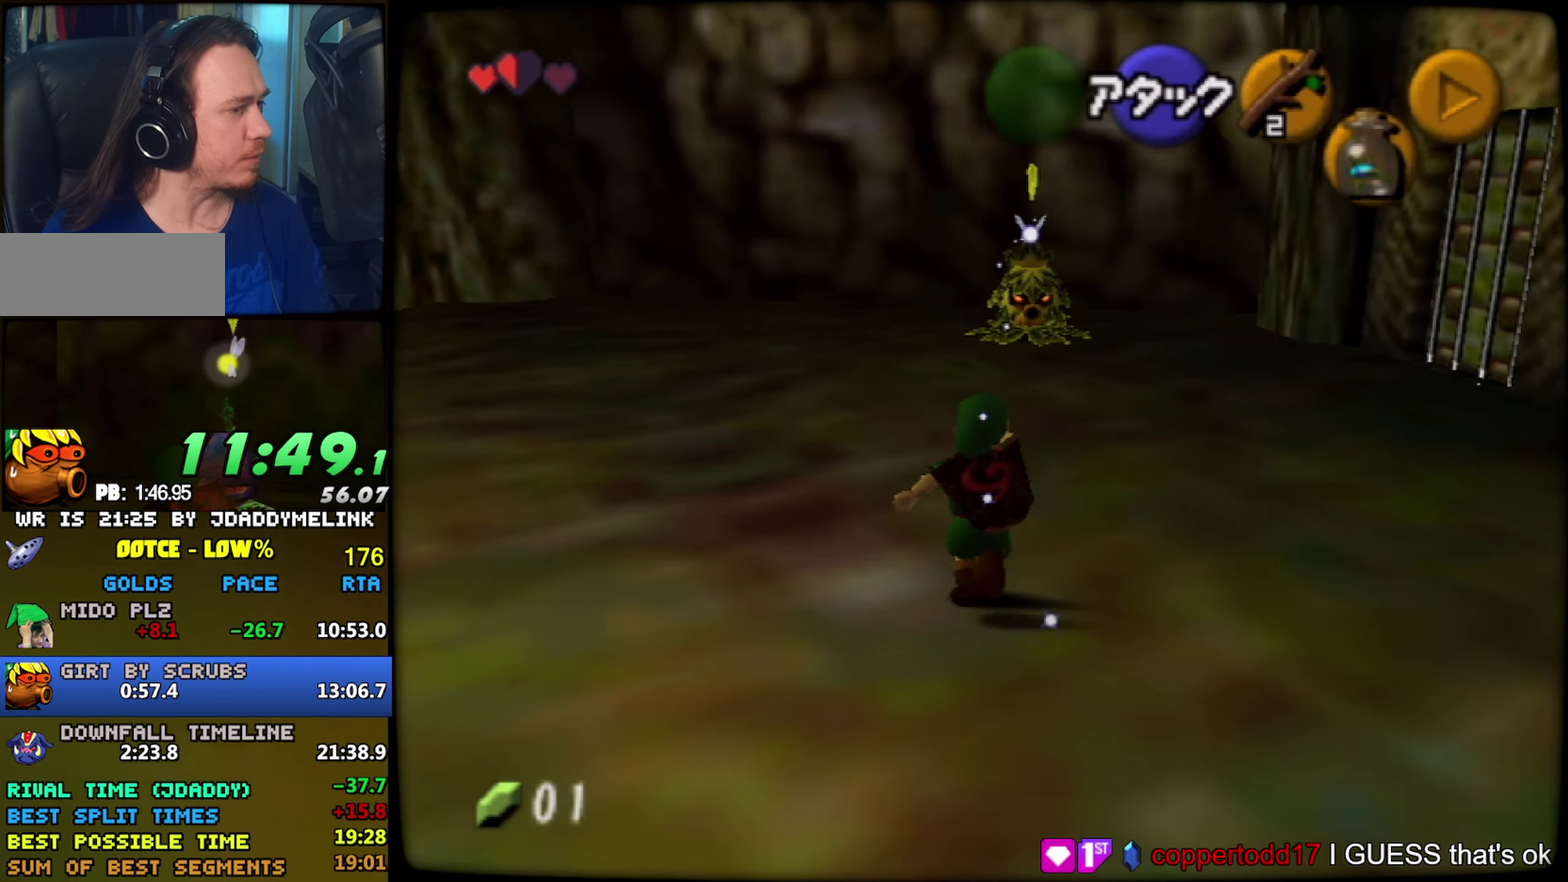
{"buttons": [], "left_stick": "up", "events": []}
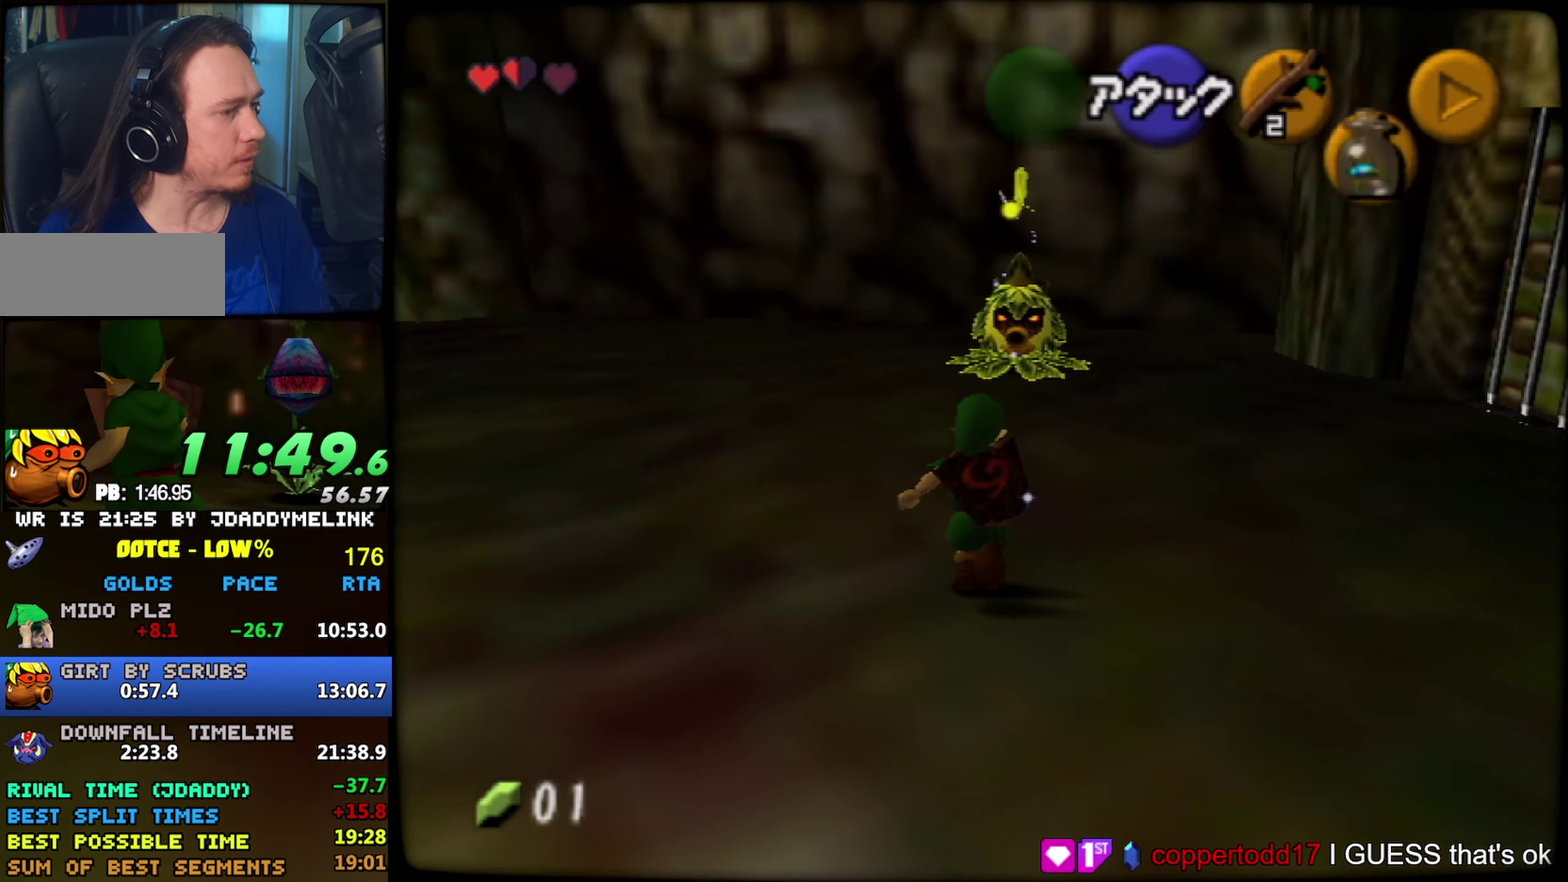
{"buttons": ["L1", "R1"], "left_stick": "center", "events": [[116, "L1", "down"], [116, "R1", "down"], [183, "left_stick", "center"]]}
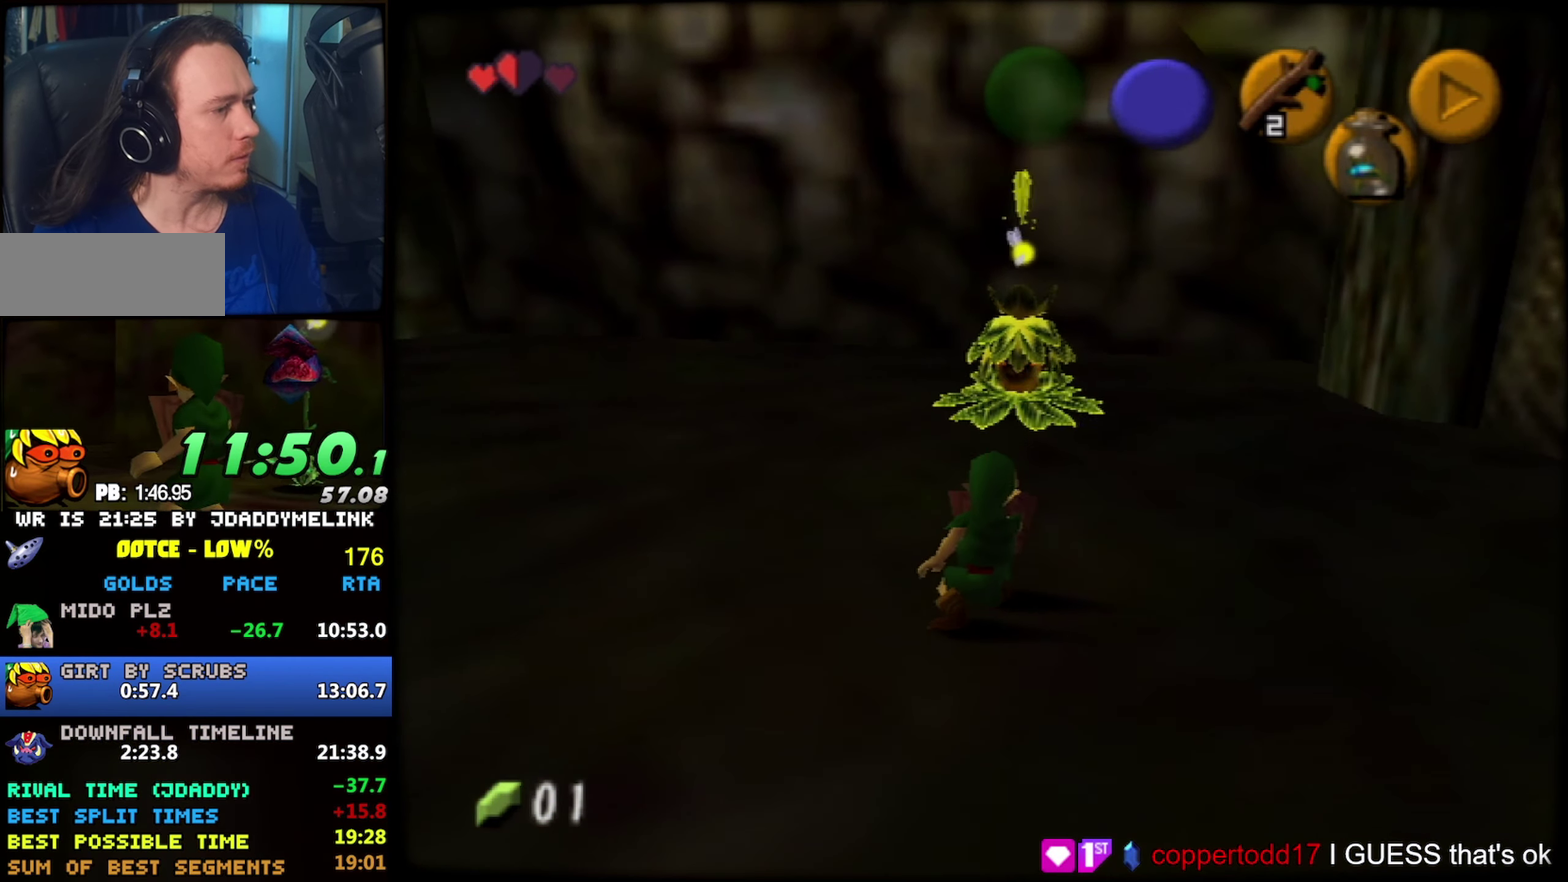
{"buttons": [], "left_stick": "up", "events": [[283, "L1", "up"], [283, "R1", "up"], [283, "left_stick", "up-right"], [466, "left_stick", "up"]]}
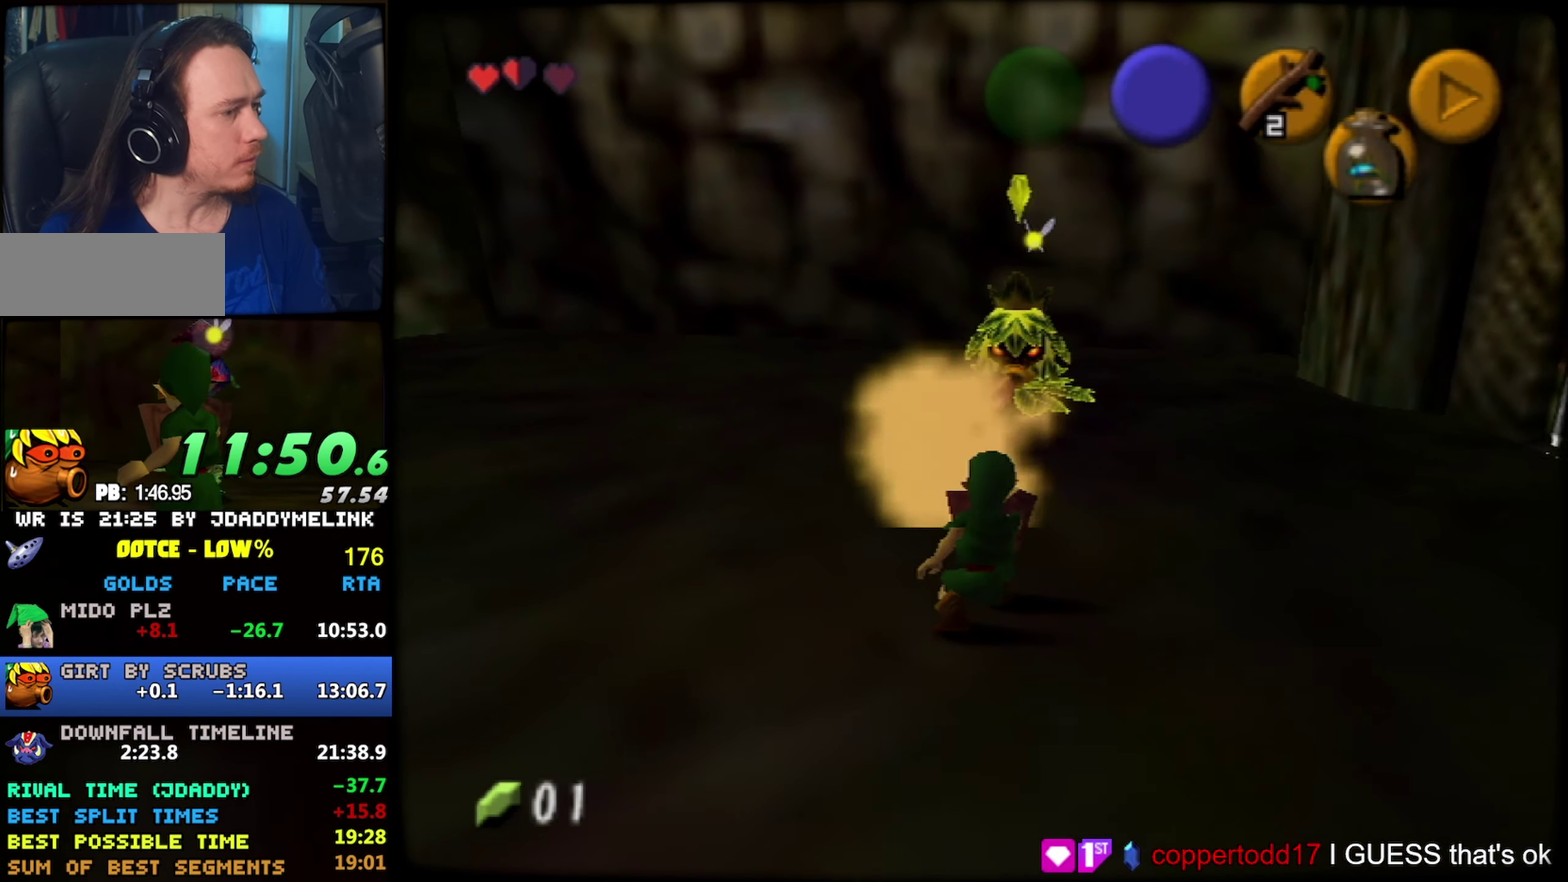
{"buttons": [], "left_stick": "up", "events": [[150, "A", "down"], [466, "A", "up"]]}
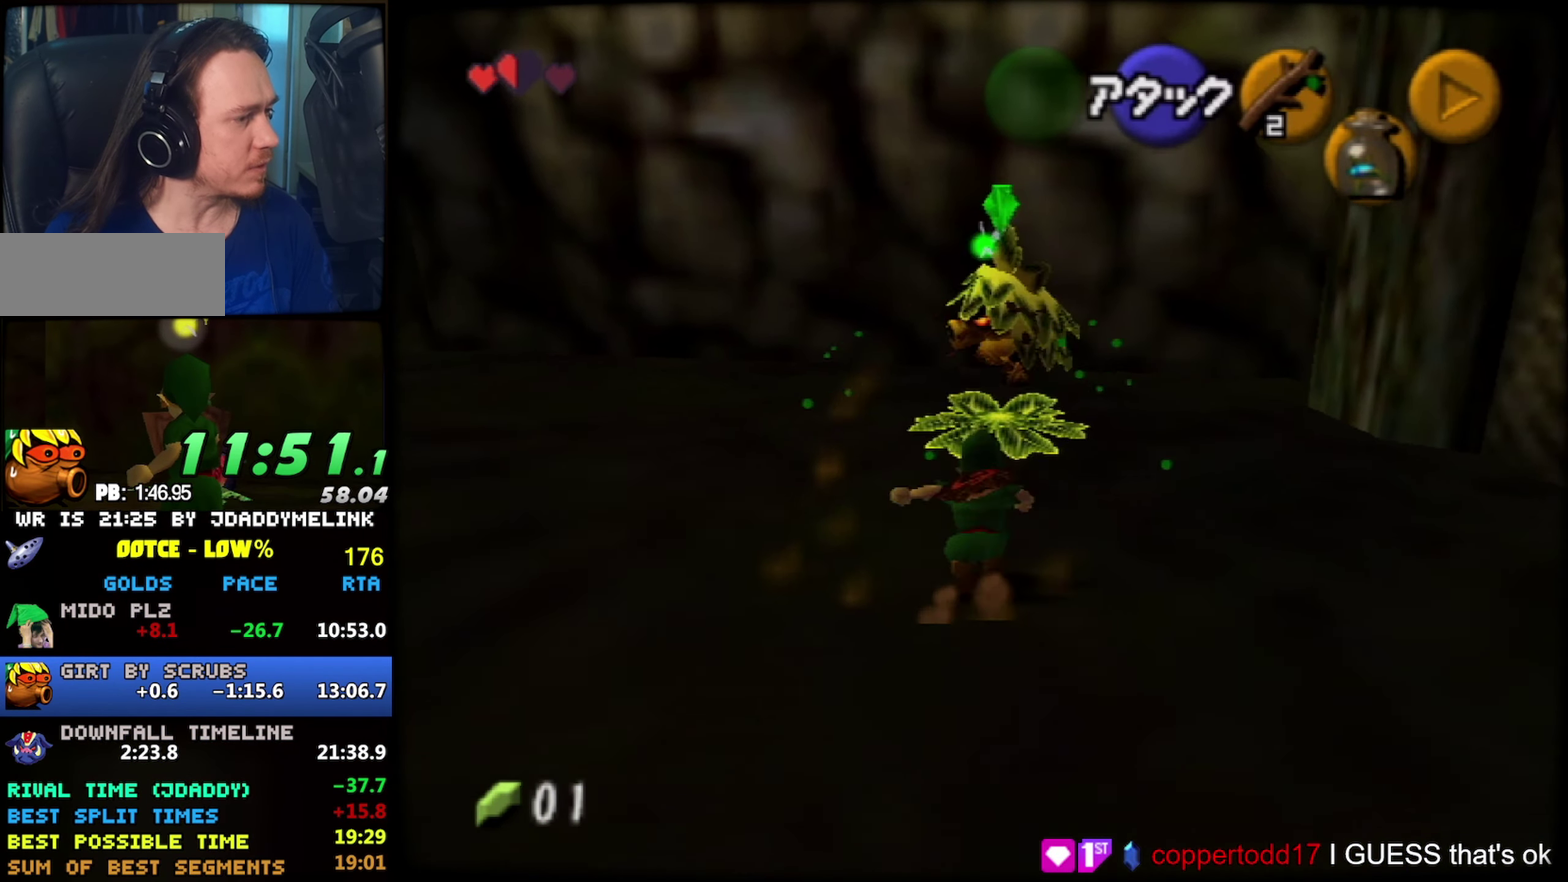
{"buttons": ["Z"], "left_stick": "up", "events": [[16, "Z", "down"]]}
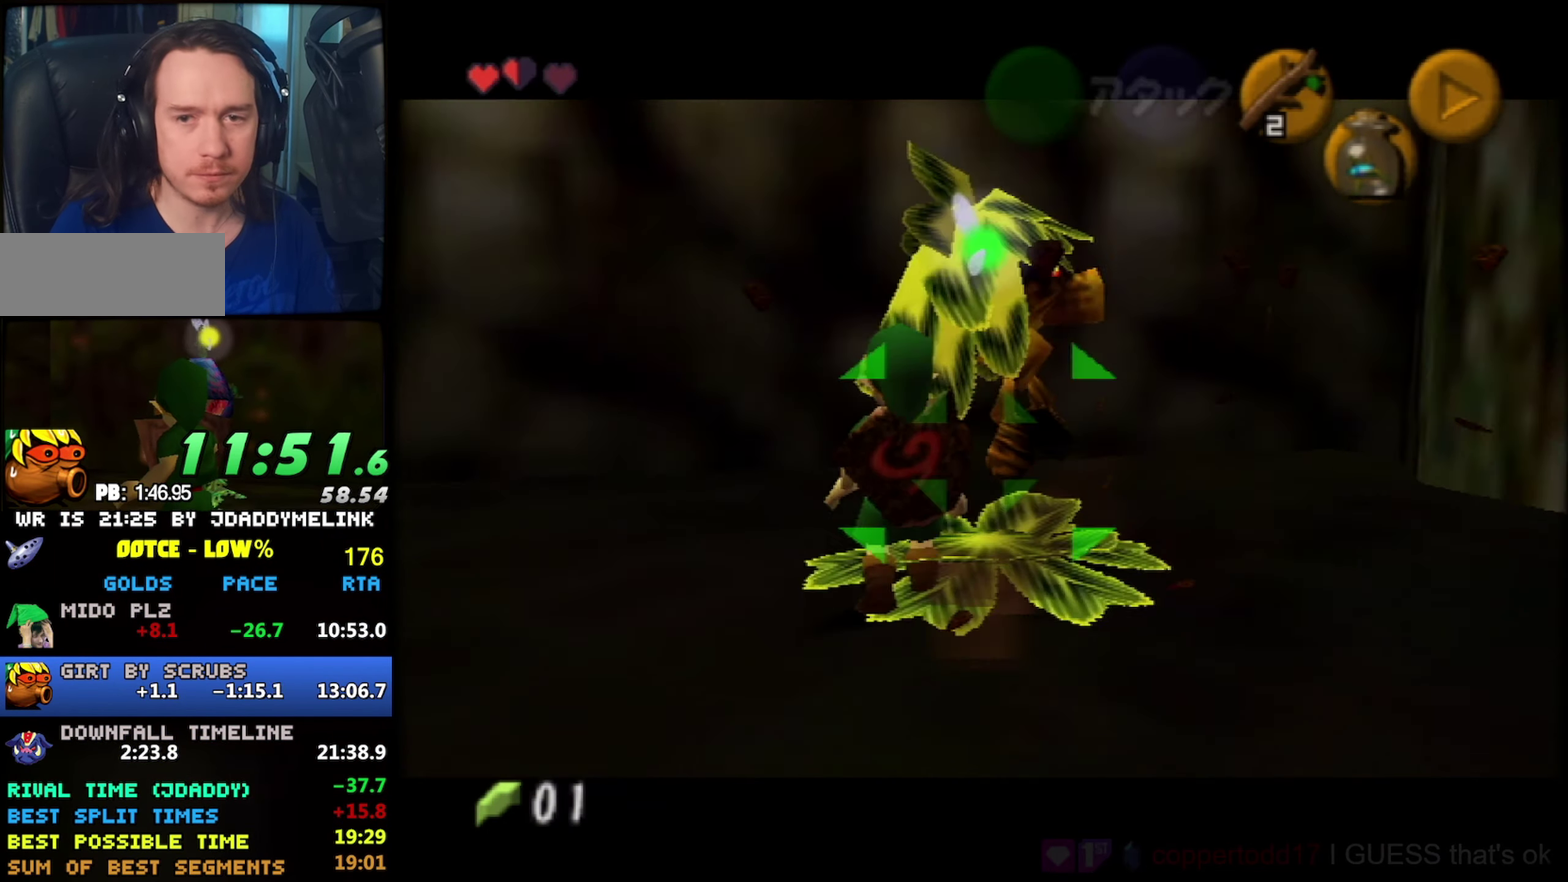
{"buttons": ["B"], "left_stick": "center", "events": [[50, "A", "down"], [50, "left_stick", "center"], [66, "Z", "up"], [200, "A", "up"], [200, "B", "down"], [400, "A", "down"], [400, "B", "up"], [450, "A", "up"], [500, "B", "down"]]}
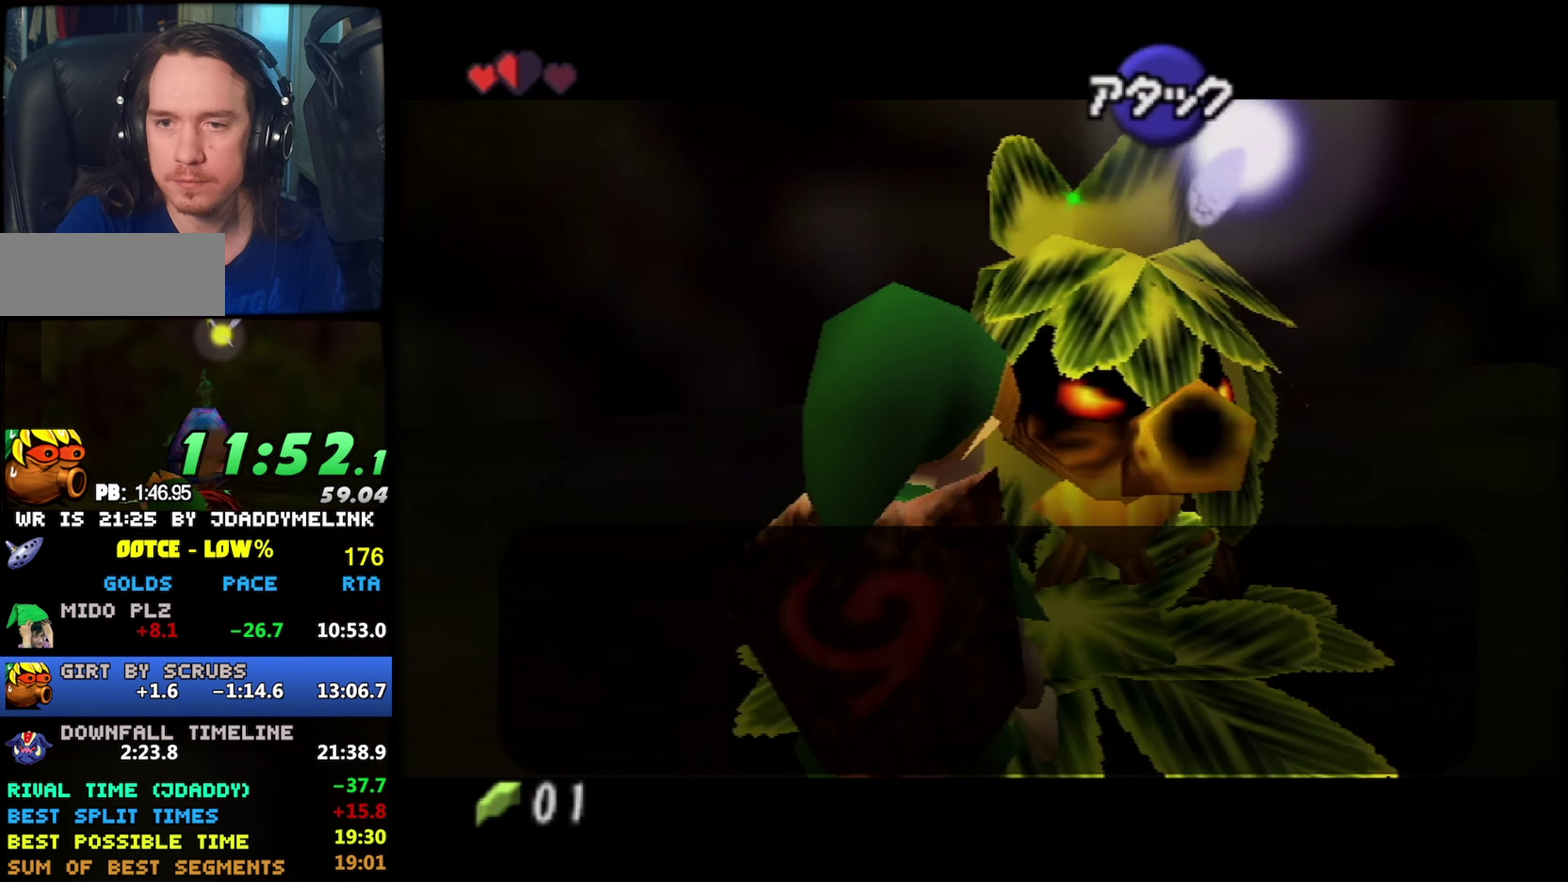
{"buttons": ["A"], "left_stick": "center", "events": [[50, "B", "up"], [100, "A", "down"], [166, "A", "up"], [183, "B", "down"], [233, "A", "down"], [233, "B", "up"], [300, "A", "up"], [300, "B", "down"], [366, "B", "up"], [466, "A", "down"]]}
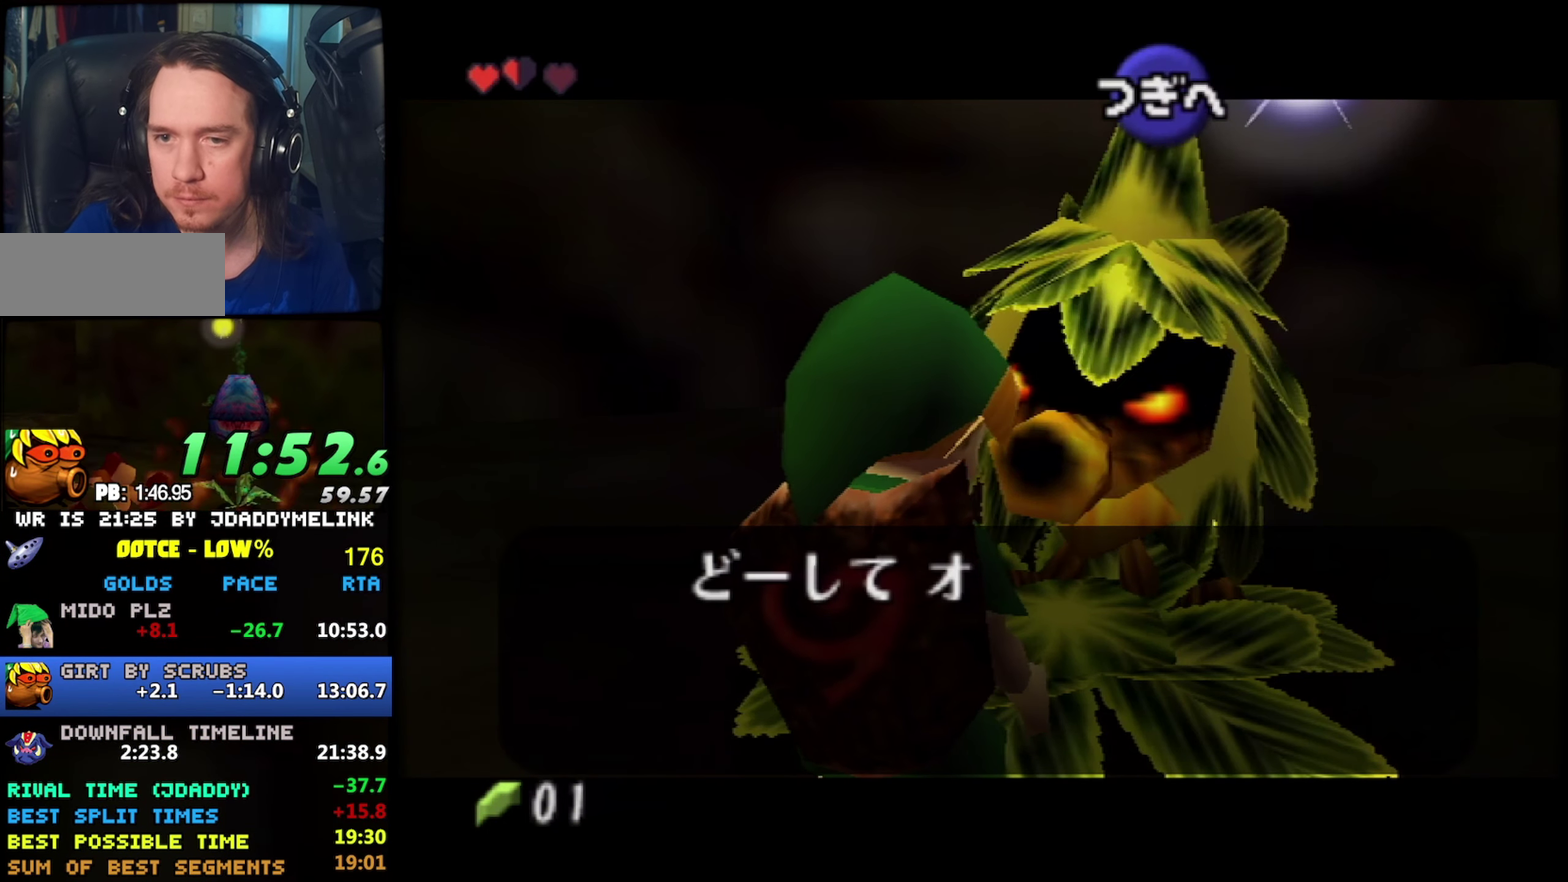
{"buttons": ["B"], "left_stick": "center", "events": [[16, "A", "up"], [16, "B", "down"], [66, "A", "down"], [116, "A", "up"], [183, "A", "down"], [183, "B", "up"], [233, "A", "up"], [250, "B", "down"], [300, "A", "down"], [300, "B", "up"], [350, "A", "up"], [400, "A", "down"], [466, "A", "up"], [466, "B", "down"]]}
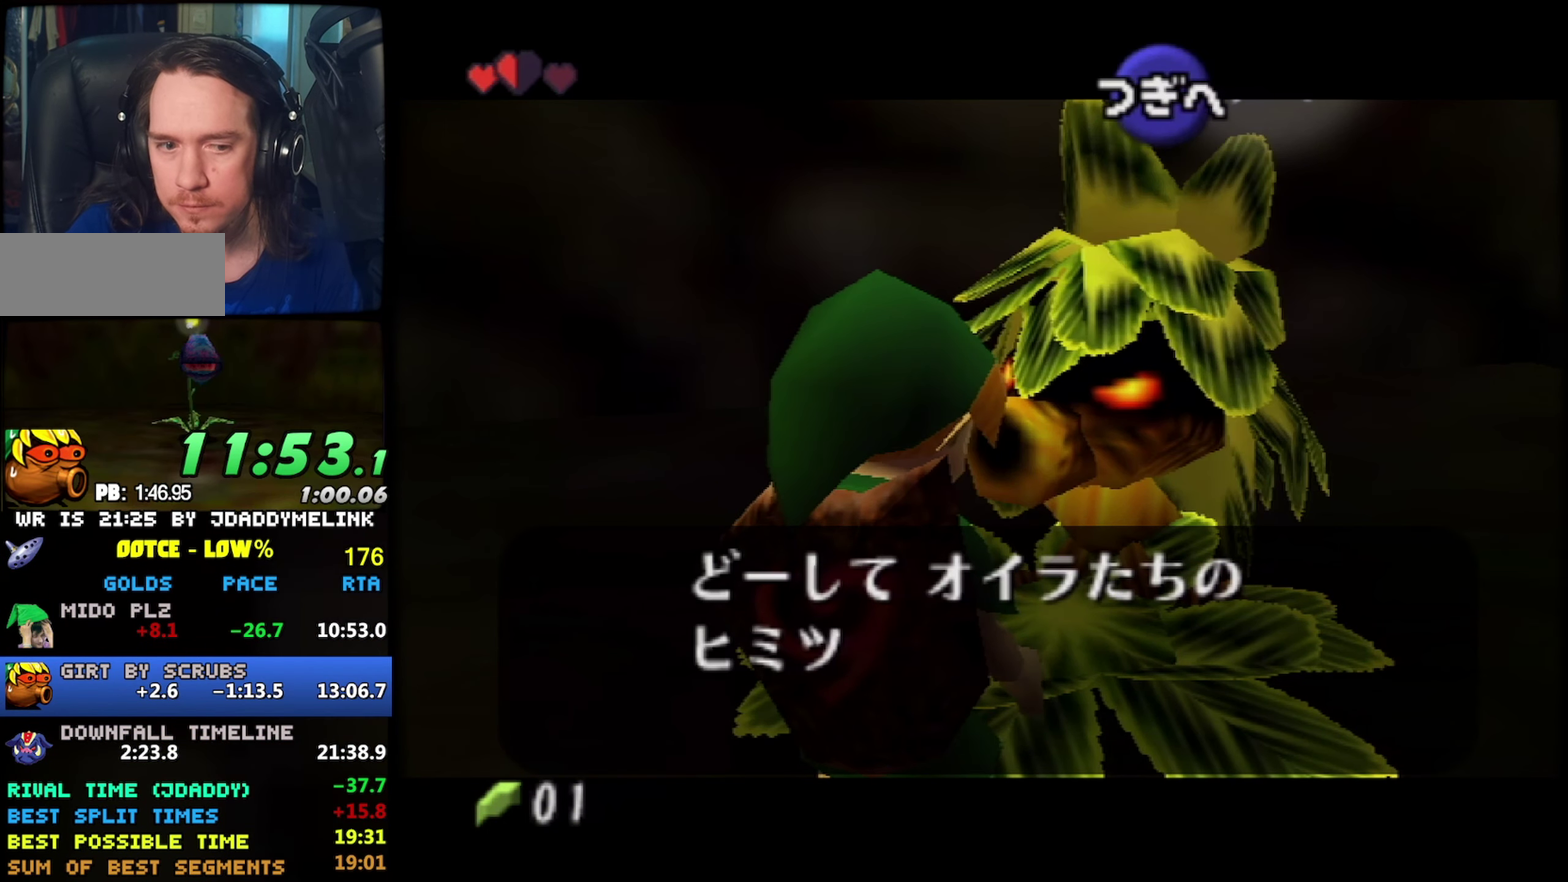
{"buttons": [], "left_stick": "center", "events": [[16, "A", "down"], [16, "B", "up"], [83, "B", "down"], [133, "B", "up"], [183, "A", "up"], [200, "B", "down"], [250, "A", "down"], [250, "B", "up"], [300, "A", "up"], [367, "A", "down"], [483, "A", "up"]]}
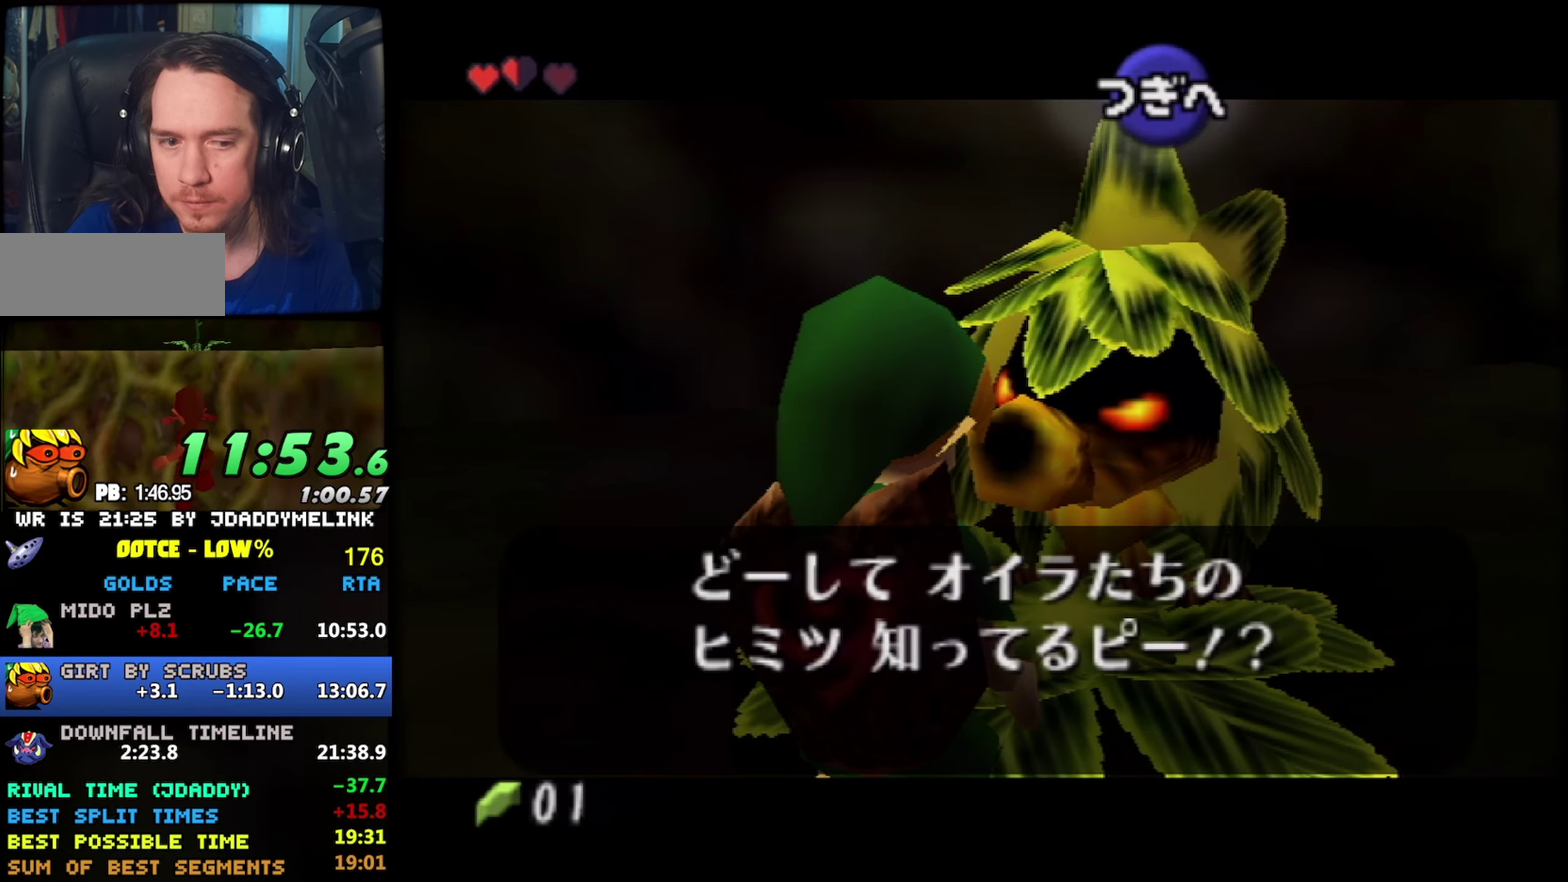
{"buttons": ["B"], "left_stick": "center", "events": [[50, "A", "down"], [133, "A", "up"], [267, "A", "down"], [317, "A", "up"], [333, "B", "down"], [383, "B", "up"], [417, "A", "down"], [467, "A", "up"], [467, "B", "down"]]}
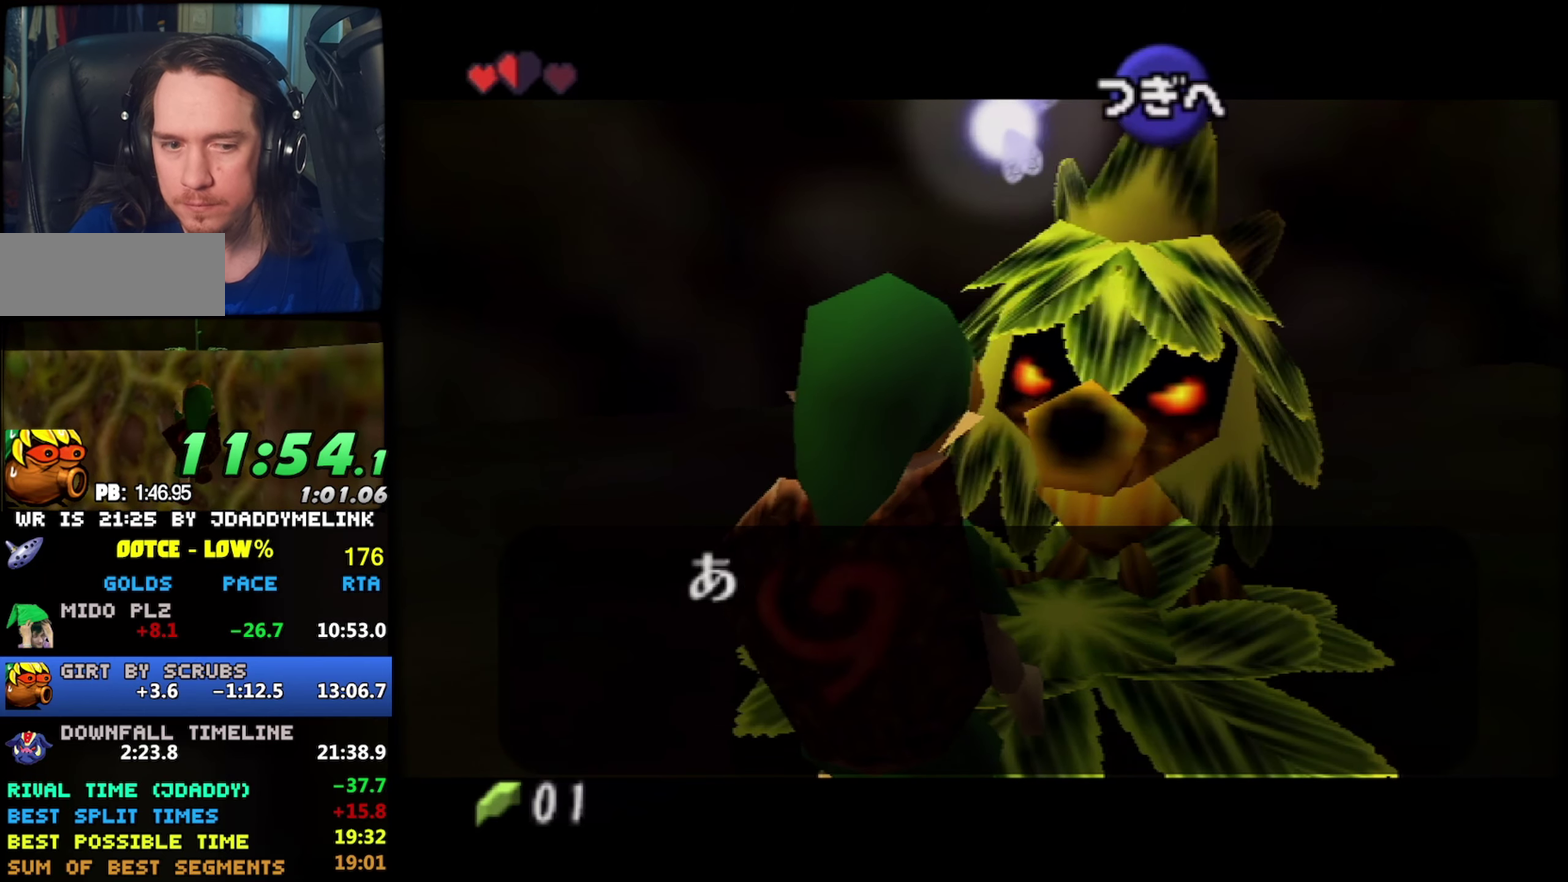
{"buttons": [], "left_stick": "center", "events": [[17, "A", "down"], [17, "B", "up"], [67, "A", "up"], [83, "B", "down"], [117, "A", "down"], [133, "B", "up"], [167, "A", "up"], [167, "B", "down"], [200, "A", "down"], [217, "B", "up"], [283, "A", "up"], [283, "B", "down"], [317, "A", "down"], [350, "B", "up"], [400, "A", "up"], [400, "B", "down"], [433, "A", "down"], [450, "B", "up"], [500, "A", "up"]]}
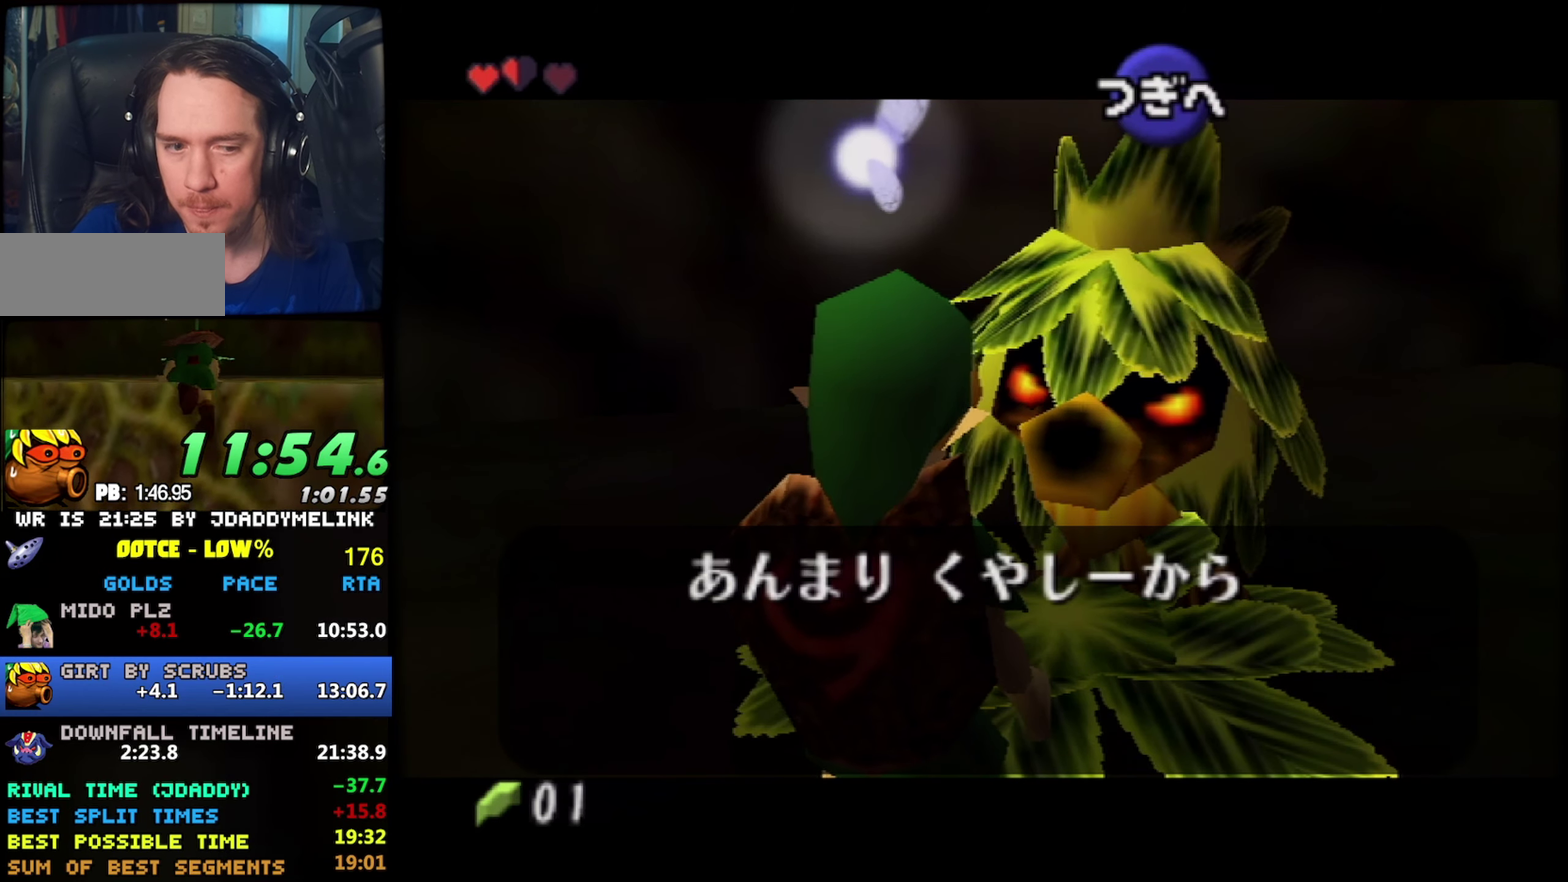
{"buttons": ["A", "B"], "left_stick": "center", "events": [[17, "B", "down"], [33, "A", "down"], [33, "B", "up"], [83, "A", "up"], [100, "B", "down"], [183, "A", "down"], [183, "B", "up"], [233, "A", "up"], [233, "B", "down"], [283, "B", "up"], [317, "A", "down"], [350, "A", "up"], [350, "B", "down"], [400, "A", "down"], [400, "B", "up"], [417, "A", "up"], [450, "B", "down"], [500, "A", "down"]]}
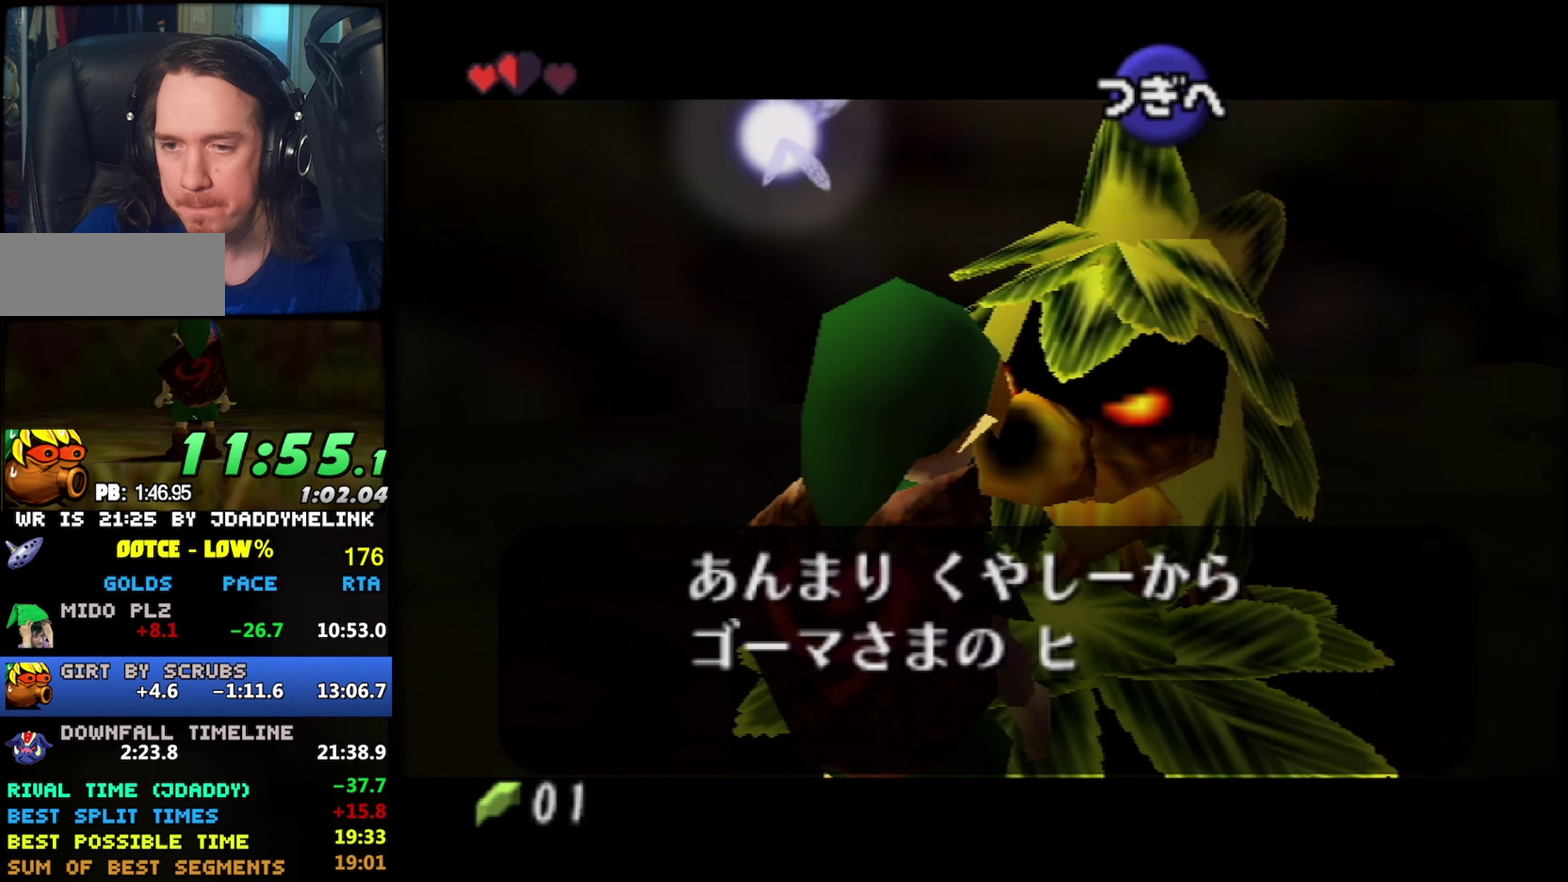
{"buttons": [], "left_stick": "center", "events": [[17, "B", "up"], [50, "A", "up"], [67, "B", "down"], [117, "A", "down"], [167, "A", "up"], [317, "A", "down"], [317, "B", "up"], [367, "A", "up"]]}
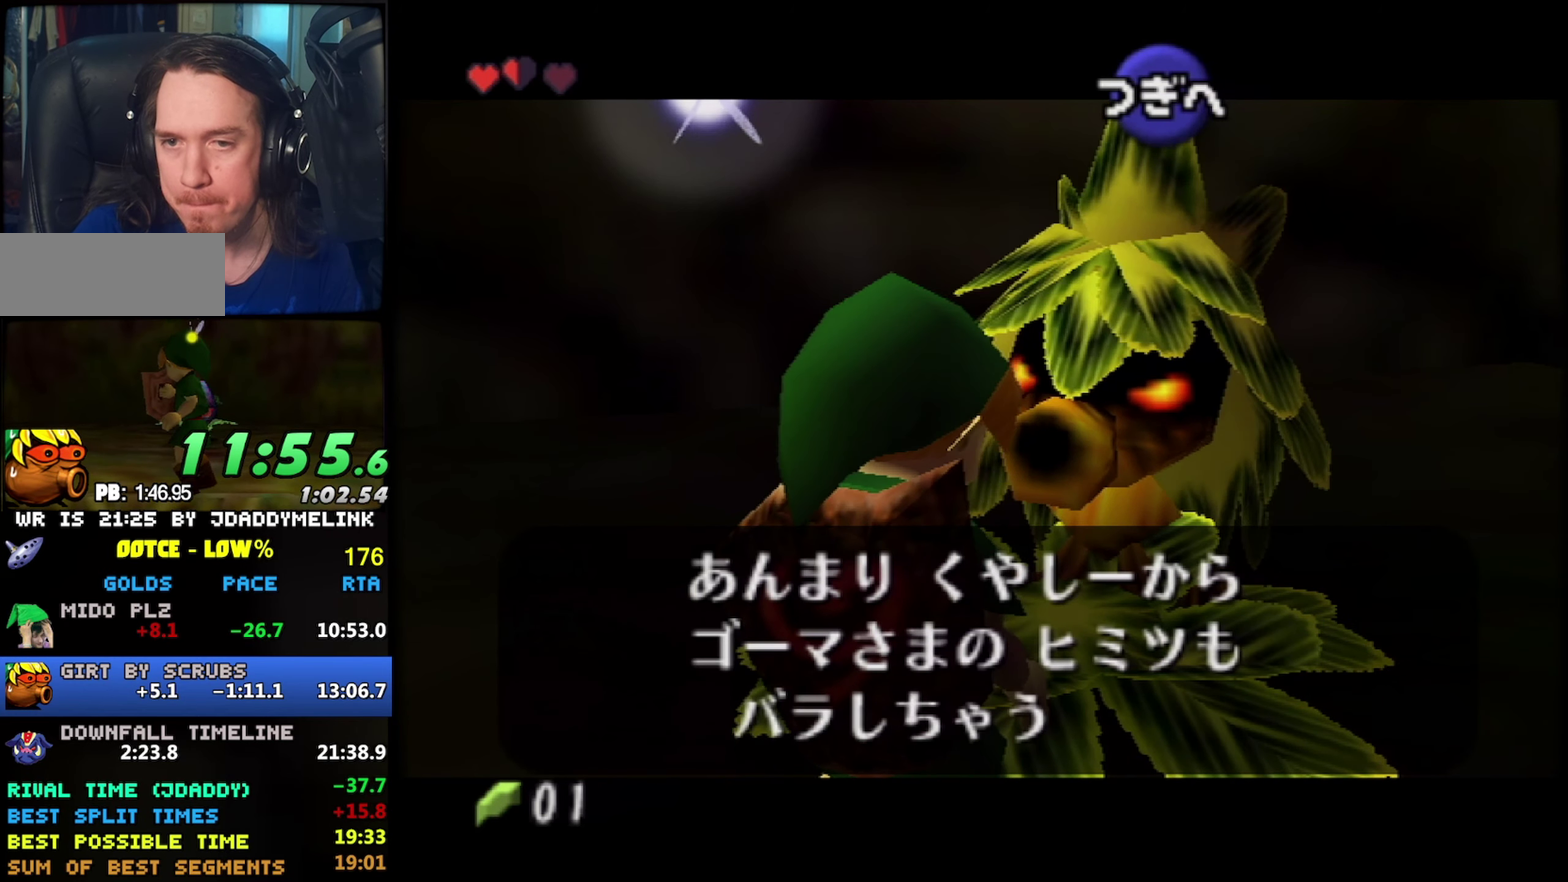
{"buttons": ["A"], "left_stick": "center", "events": [[50, "A", "down"], [100, "A", "up"], [200, "B", "down"], [250, "A", "down"], [250, "B", "up"], [317, "A", "up"], [317, "B", "down"], [467, "A", "down"], [467, "B", "up"]]}
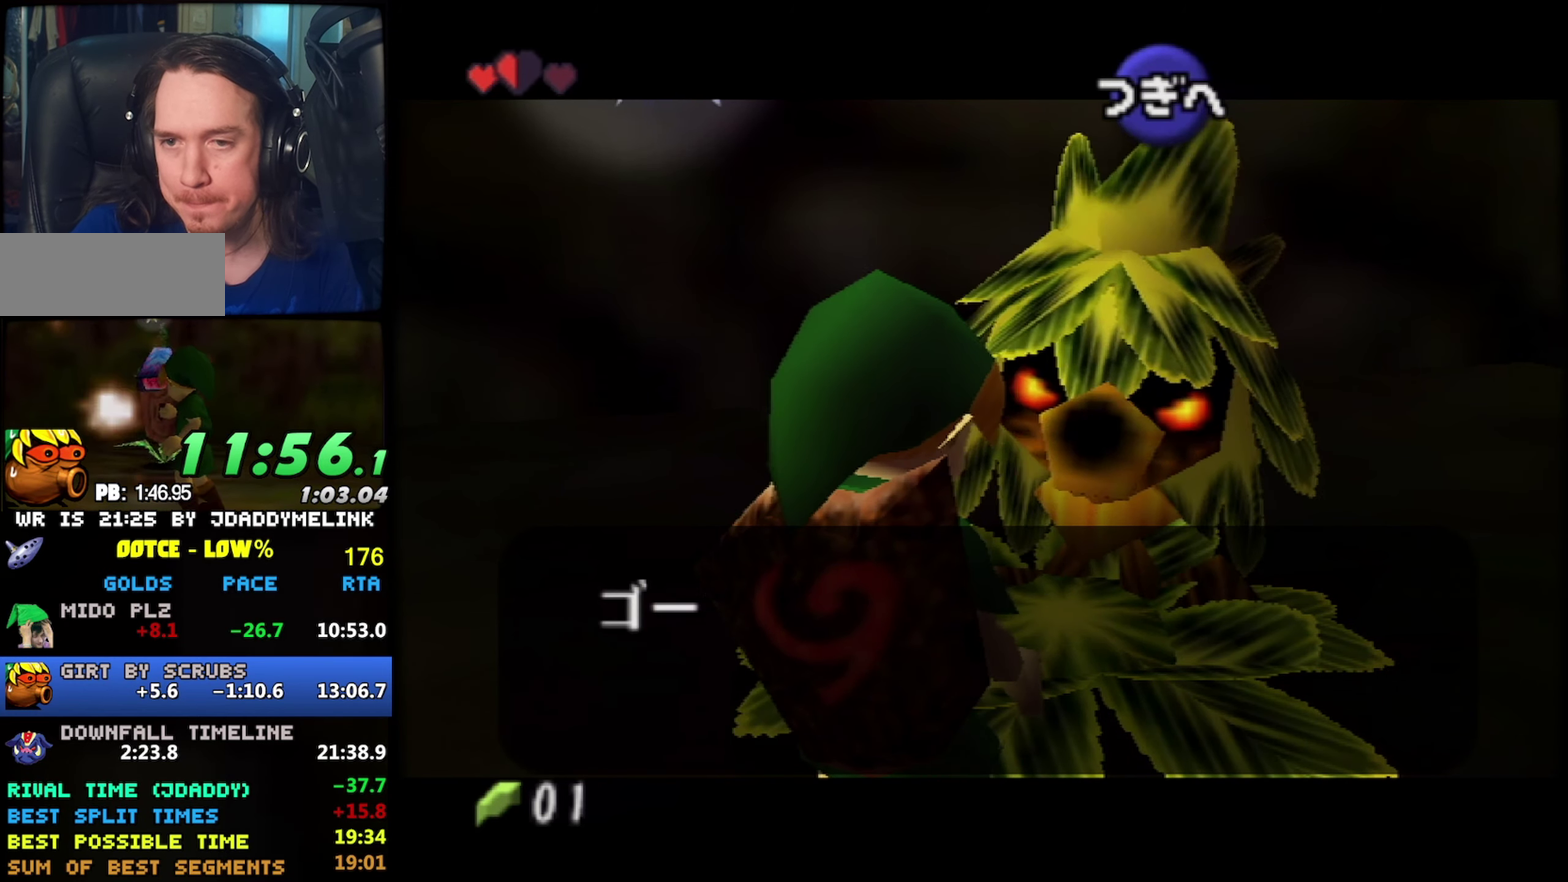
{"buttons": ["A"], "left_stick": "center", "events": [[33, "A", "up"], [33, "B", "down"], [83, "B", "up"], [150, "B", "down"], [217, "A", "down"], [217, "B", "up"], [283, "A", "up"], [283, "B", "down"], [333, "B", "up"], [350, "A", "down"]]}
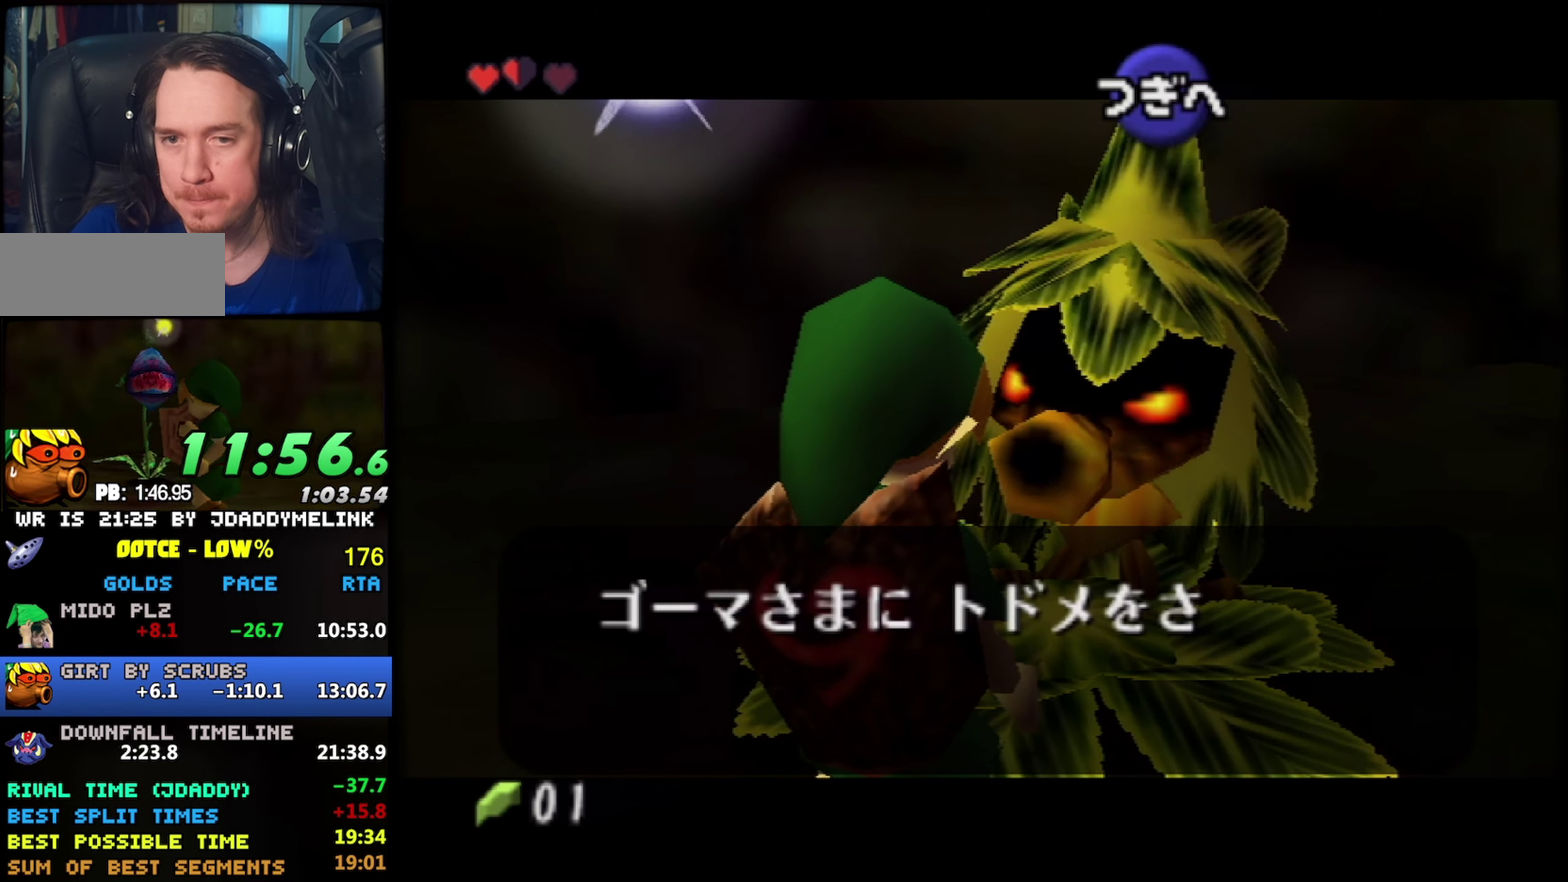
{"buttons": ["A"], "left_stick": "center", "events": [[17, "A", "up"], [33, "B", "down"], [83, "A", "down"], [83, "B", "up"], [167, "A", "up"], [167, "B", "down"], [233, "A", "down"], [233, "B", "up"], [283, "A", "up"], [350, "A", "down"], [400, "A", "up"], [400, "B", "down"], [450, "A", "down"], [450, "B", "up"]]}